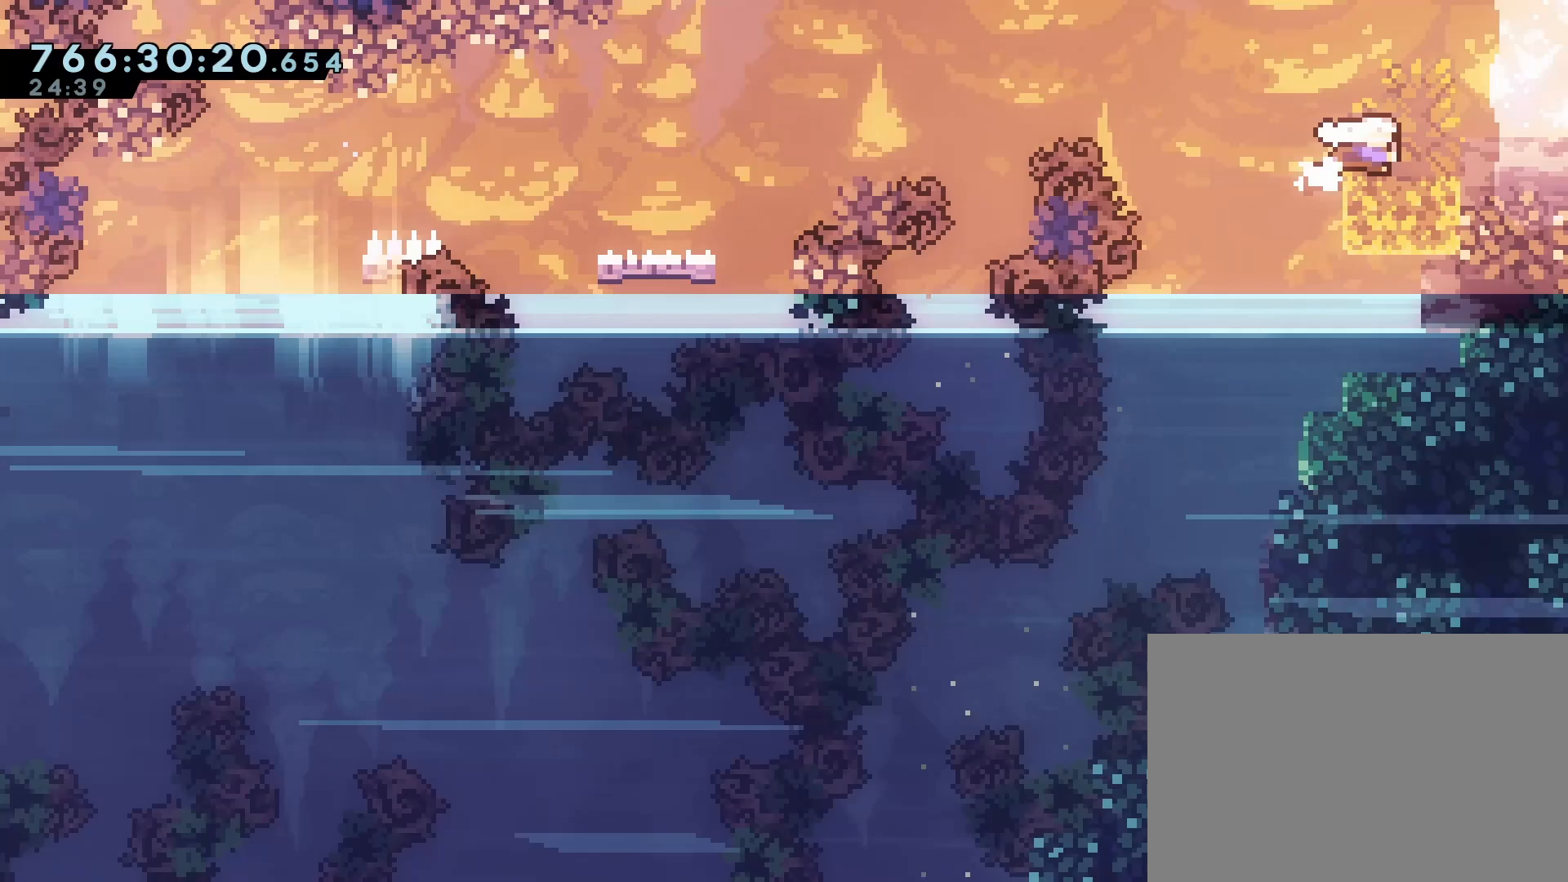
Gameplay with a controller (PlayStation layout); each line is a JSON object with the inputs held at the frame after it. "events" lists button and stick changes between this image and that frame as [ms after this image, input, new state], when the widget could be followed in between. Not read: L3 R3 TOUCHPAD left_stick right_stick.
{"buttons": ["DPAD_RIGHT"], "events": [[83, "CROSS", "up"], [100, "SQUARE", "up"], [283, "DPAD_UP", "up"]]}
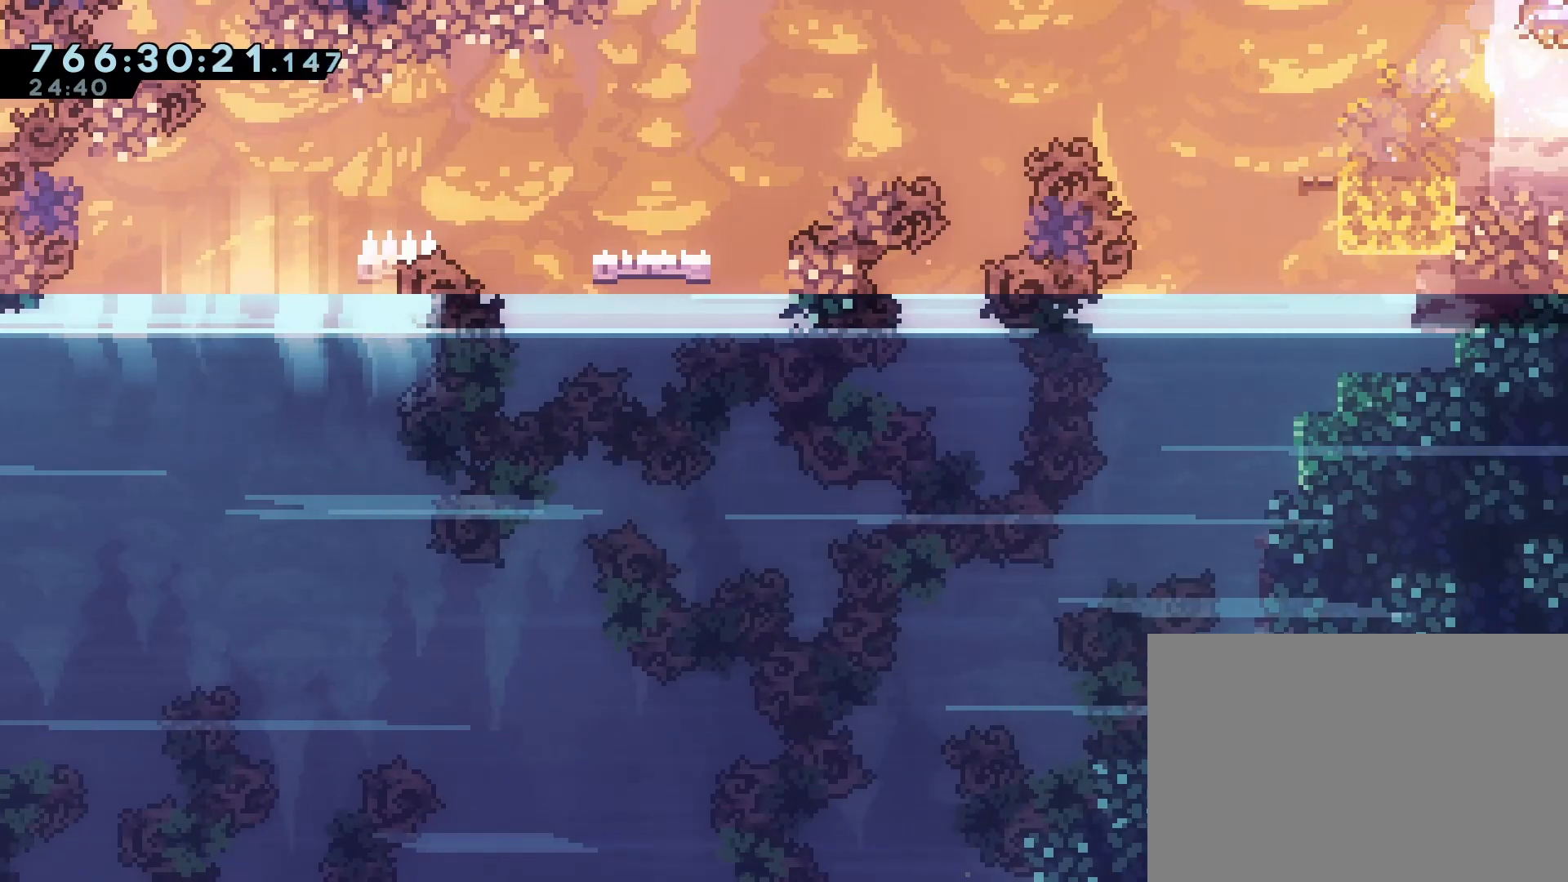
{"buttons": ["DPAD_RIGHT"], "events": []}
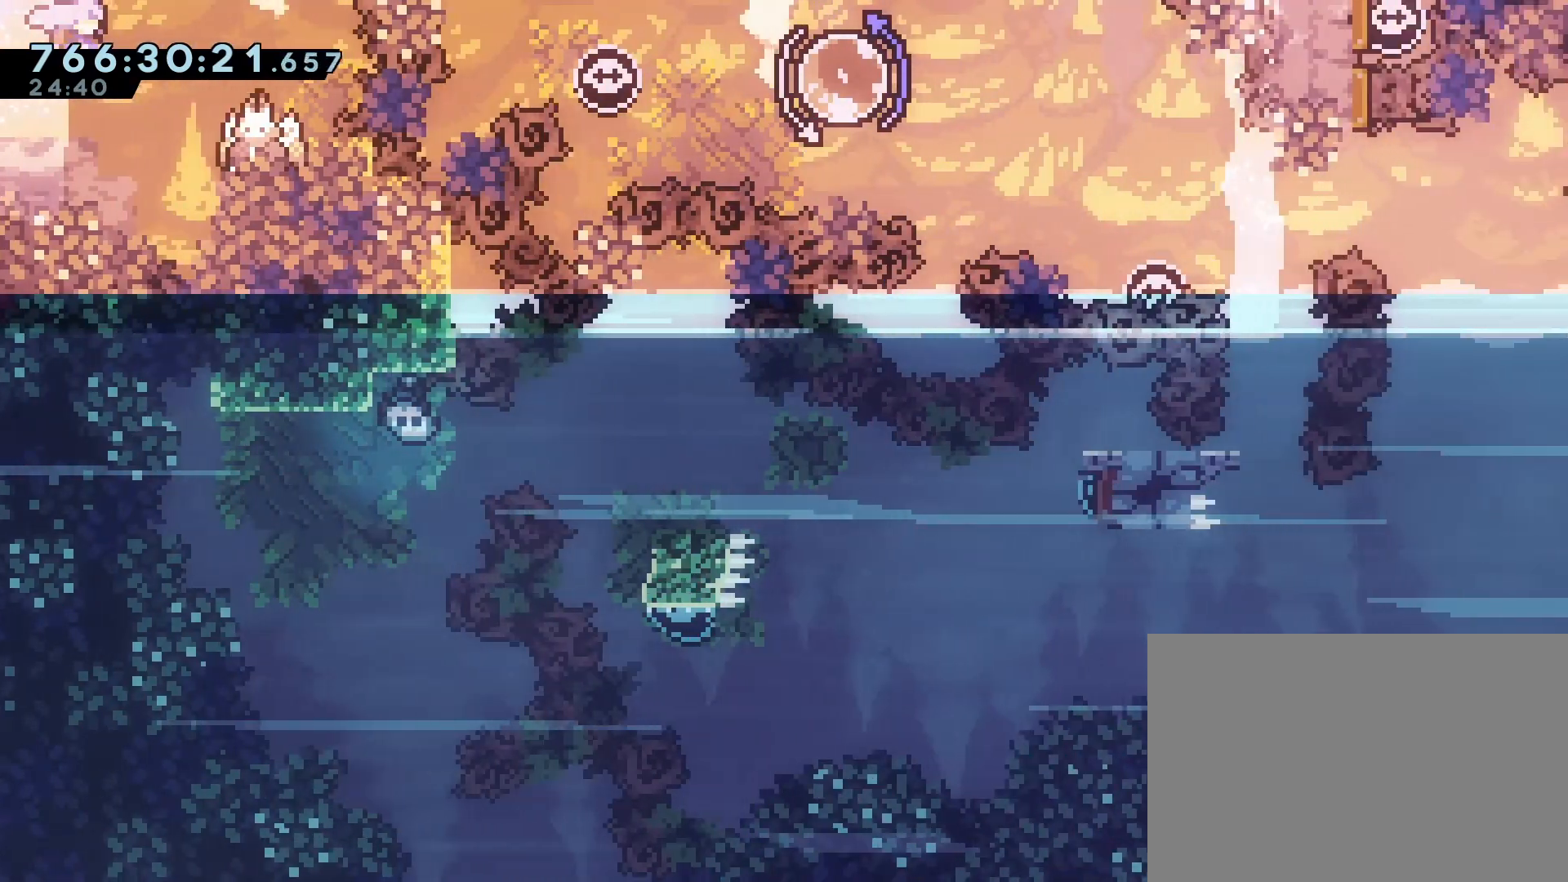
{"buttons": [], "events": [[333, "DPAD_RIGHT", "up"]]}
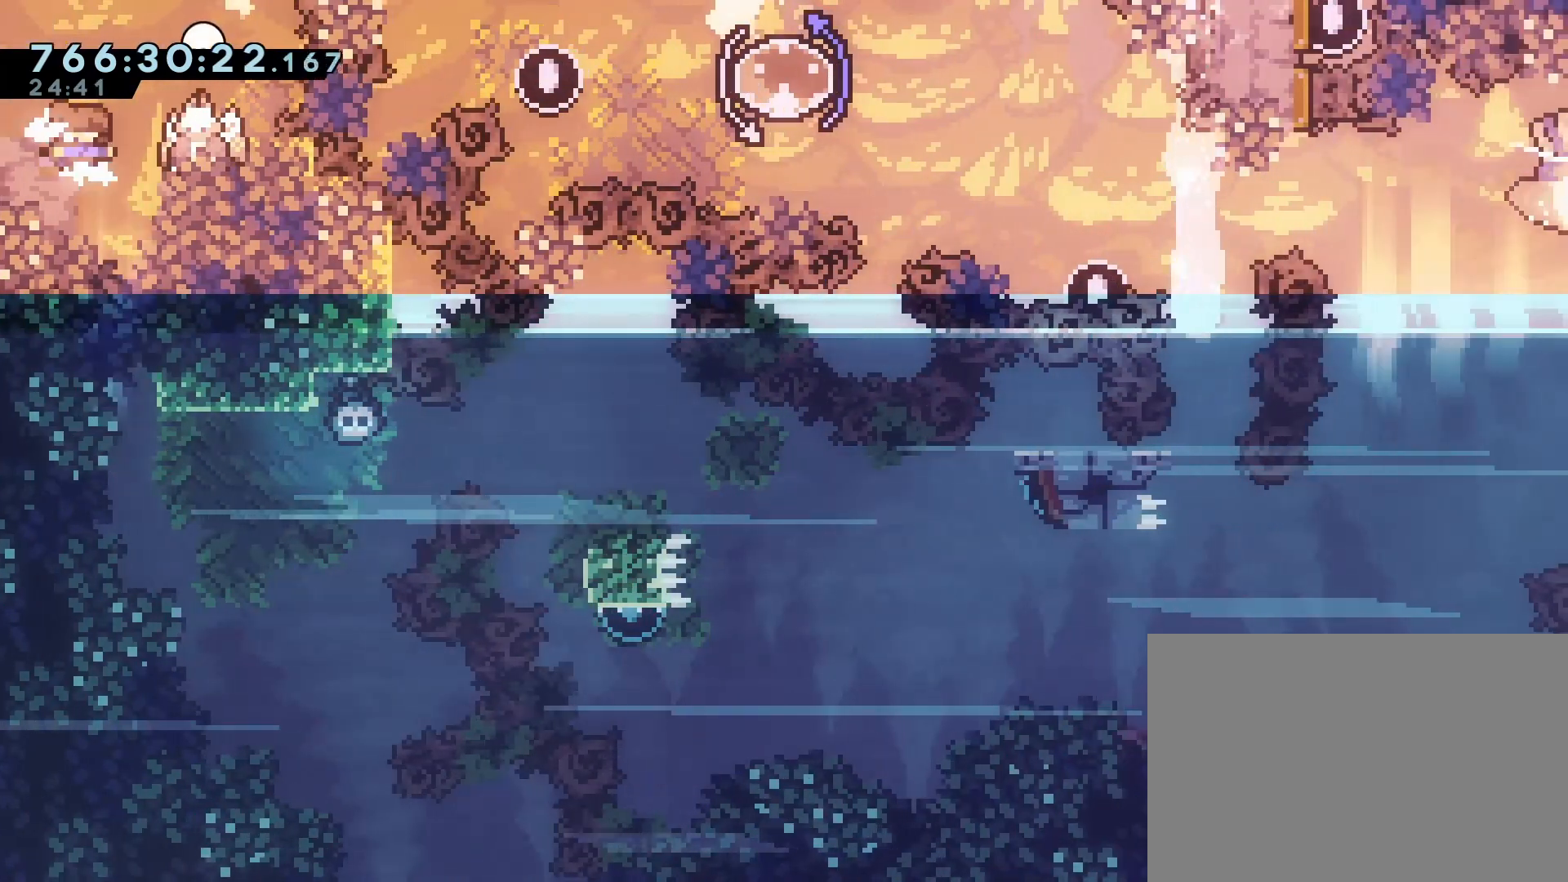
{"buttons": ["CROSS"], "events": [[100, "DPAD_RIGHT", "down"], [400, "DPAD_RIGHT", "up"], [417, "CROSS", "down"]]}
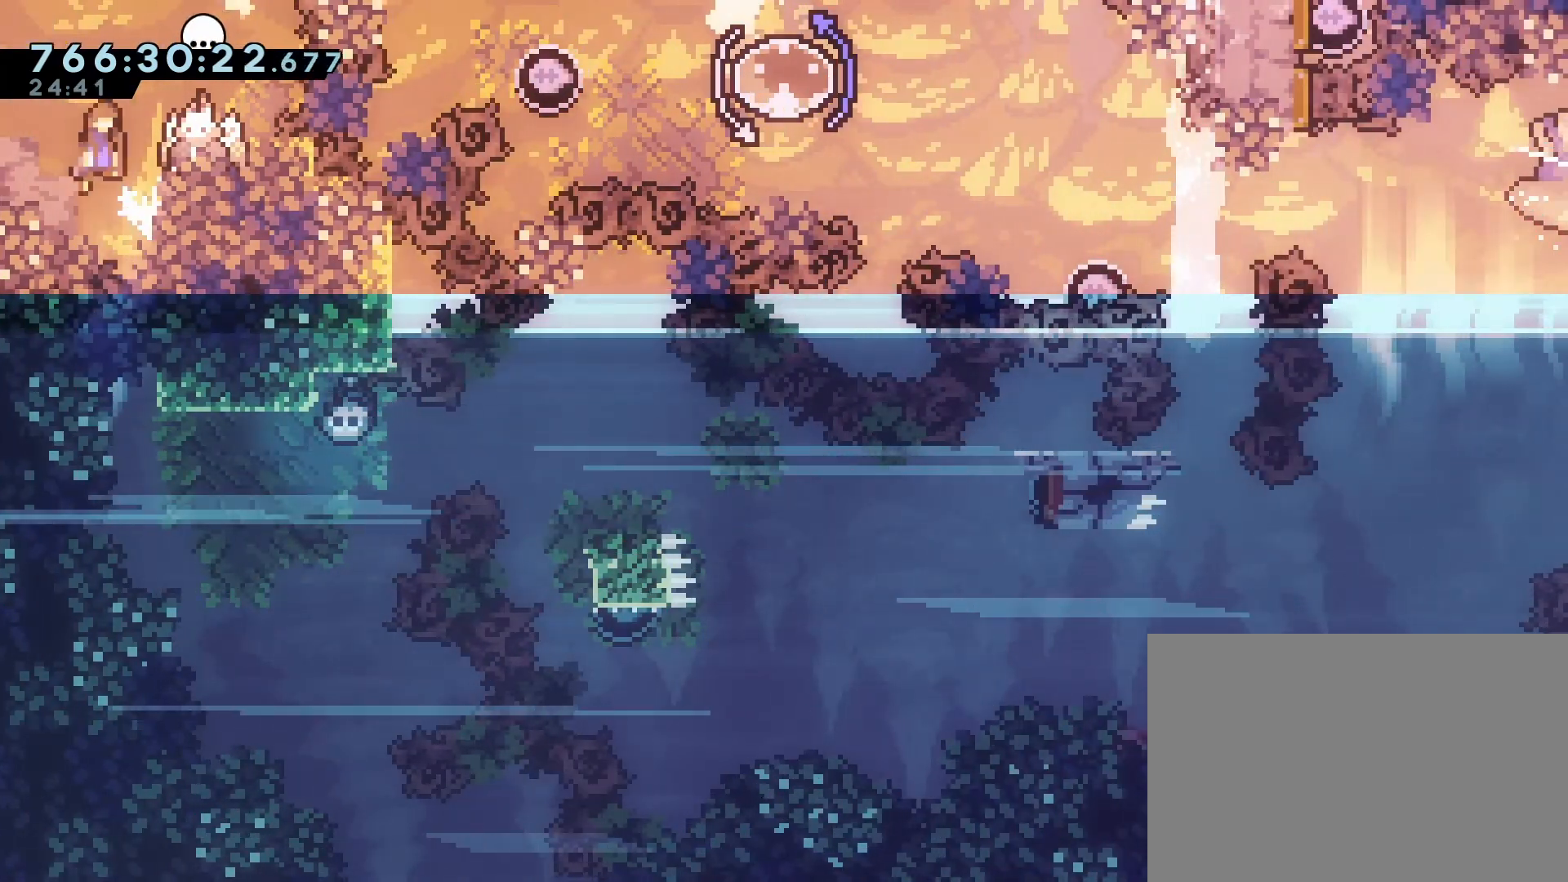
{"buttons": [], "events": [[133, "DPAD_RIGHT", "down"], [317, "CROSS", "up"], [450, "DPAD_RIGHT", "up"]]}
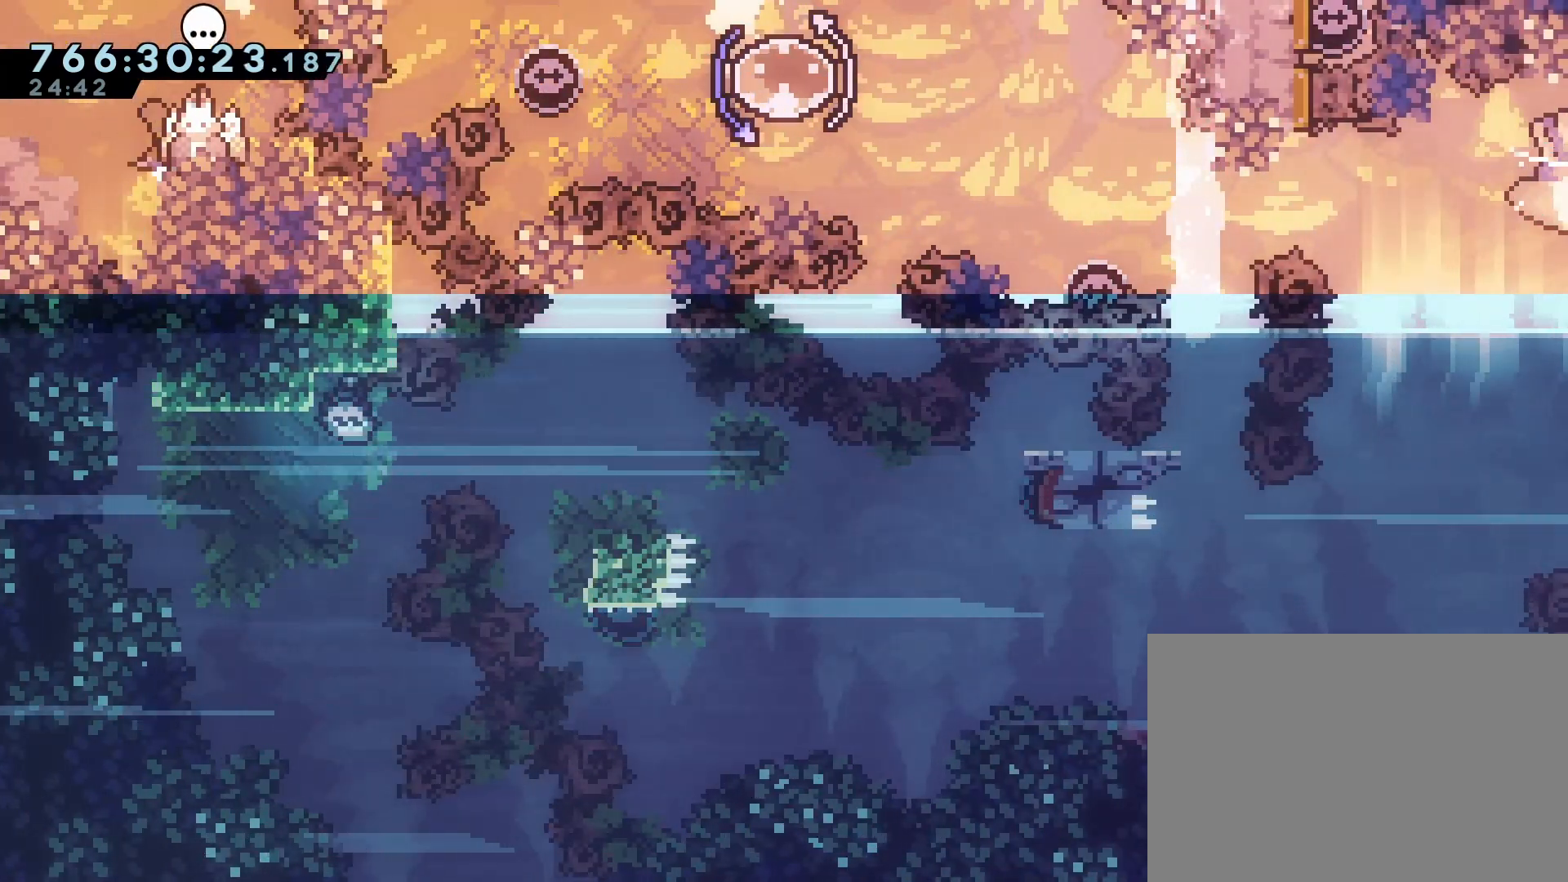
{"buttons": [], "events": [[133, "CIRCLE", "down"], [267, "CIRCLE", "up"]]}
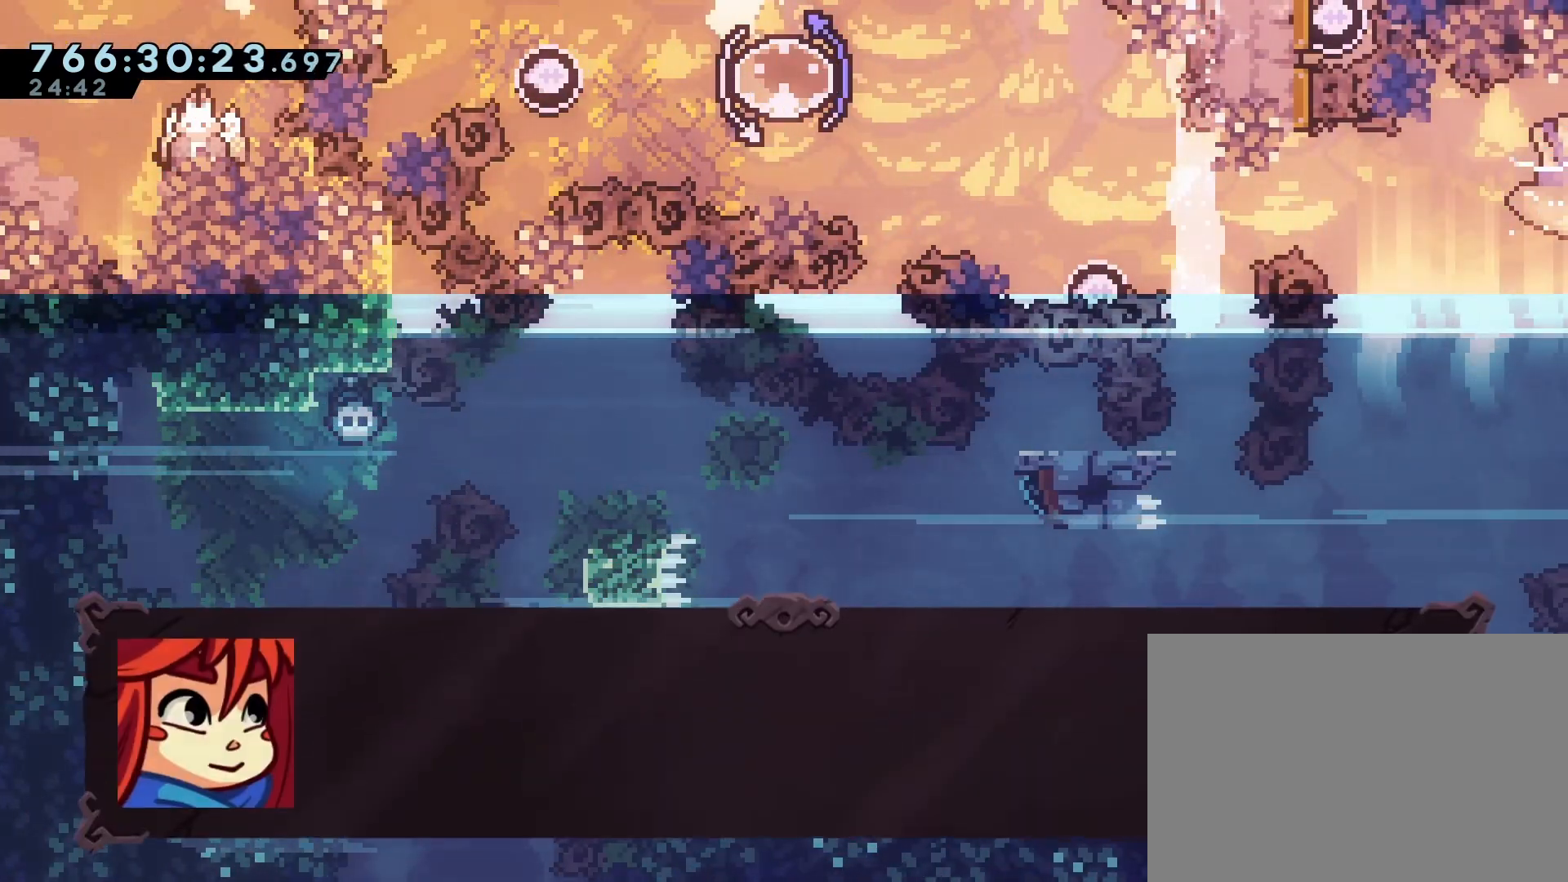
{"buttons": [], "events": []}
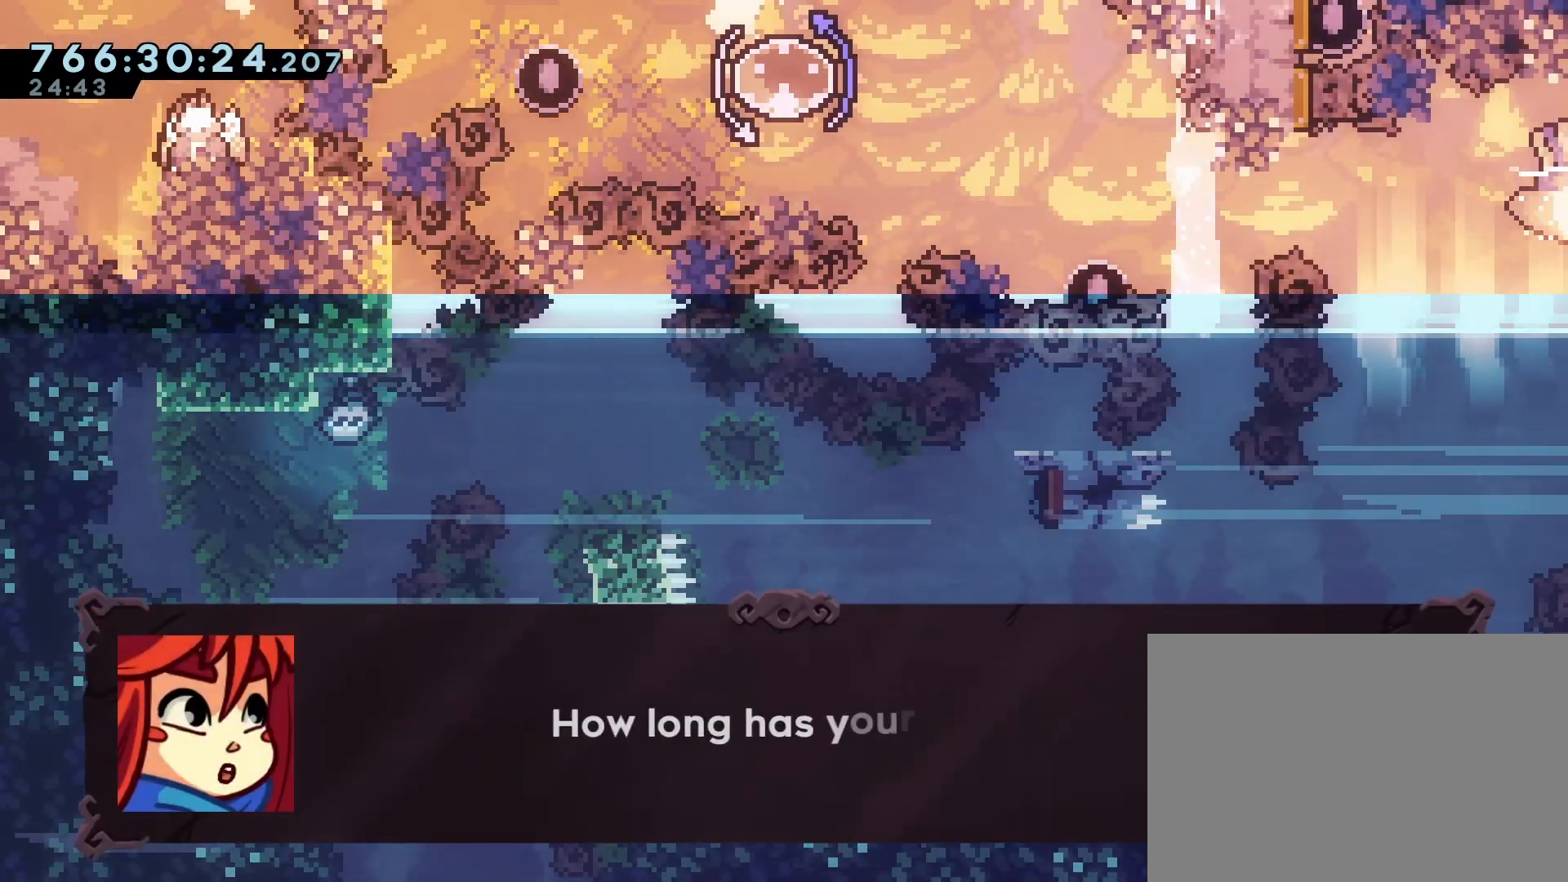
{"buttons": [], "events": []}
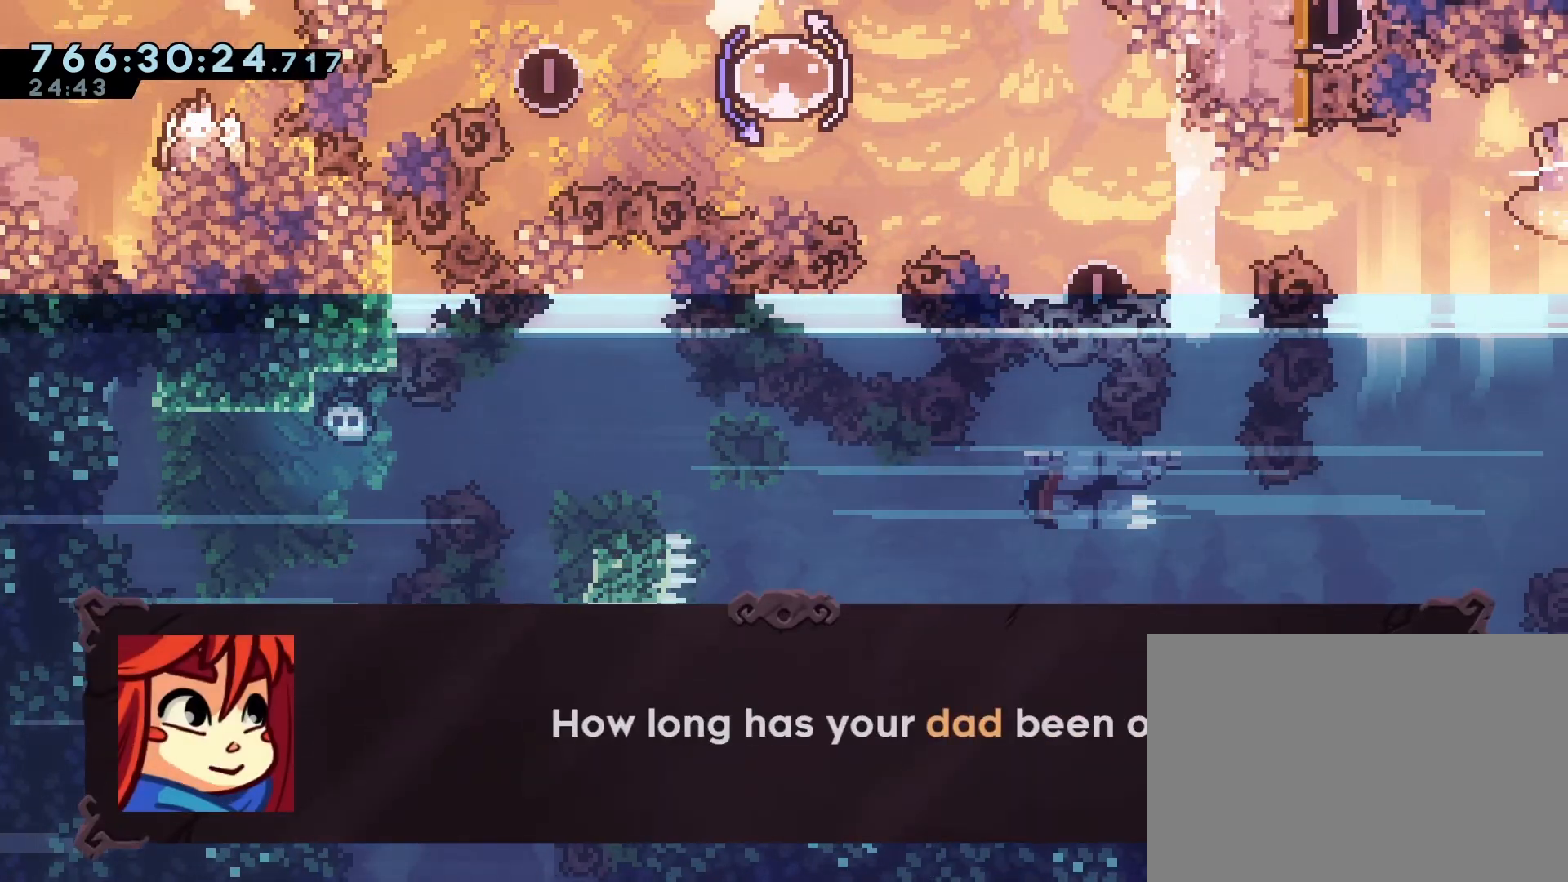
{"buttons": [], "events": []}
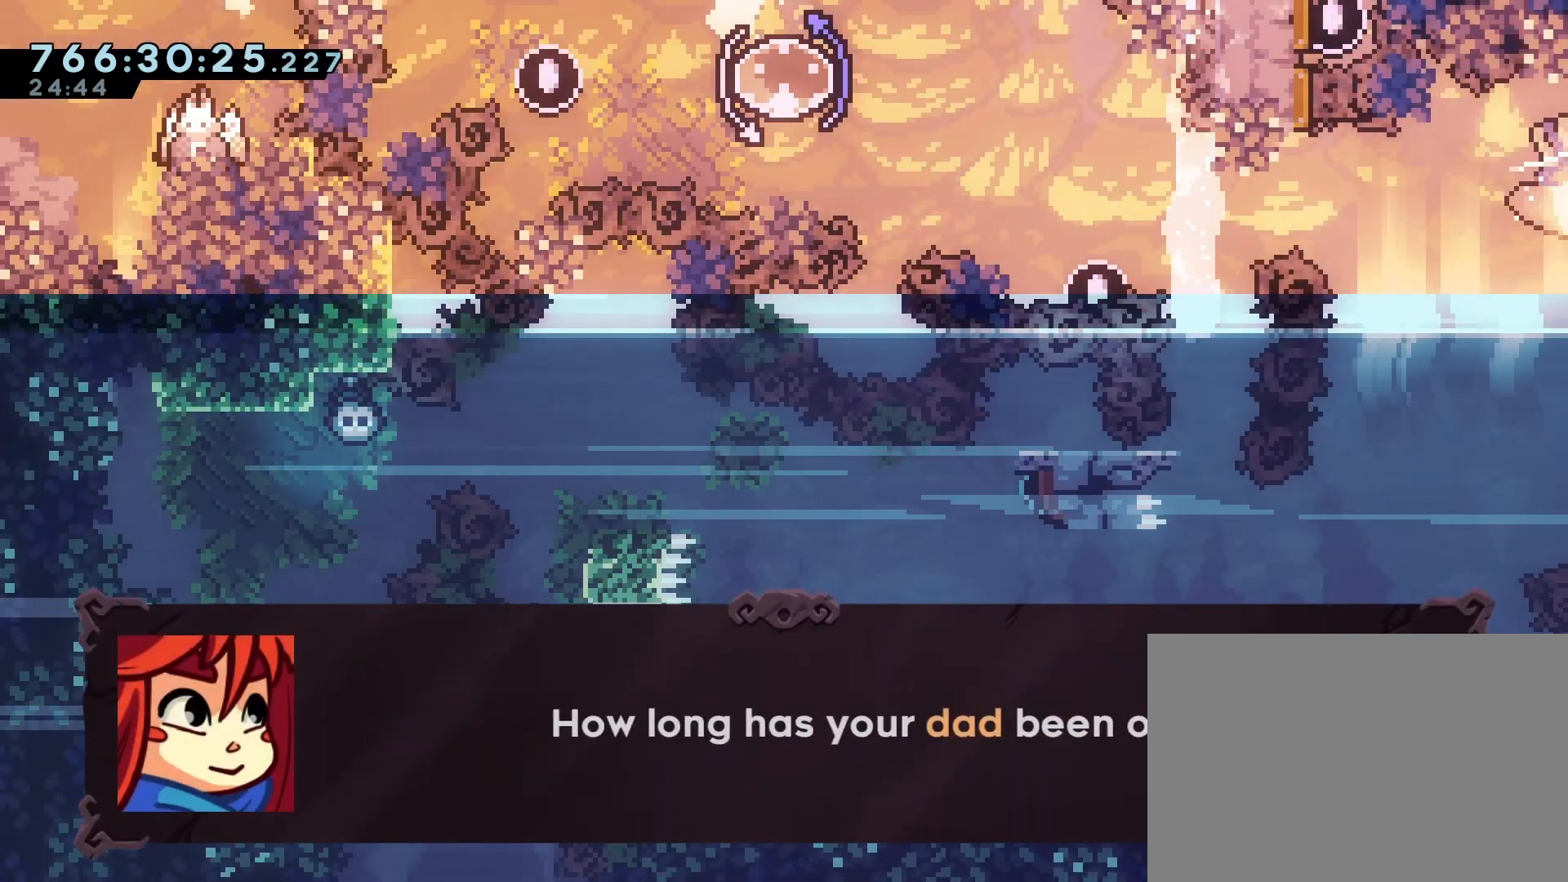
{"buttons": [], "events": [[17, "CROSS", "down"], [117, "CROSS", "up"]]}
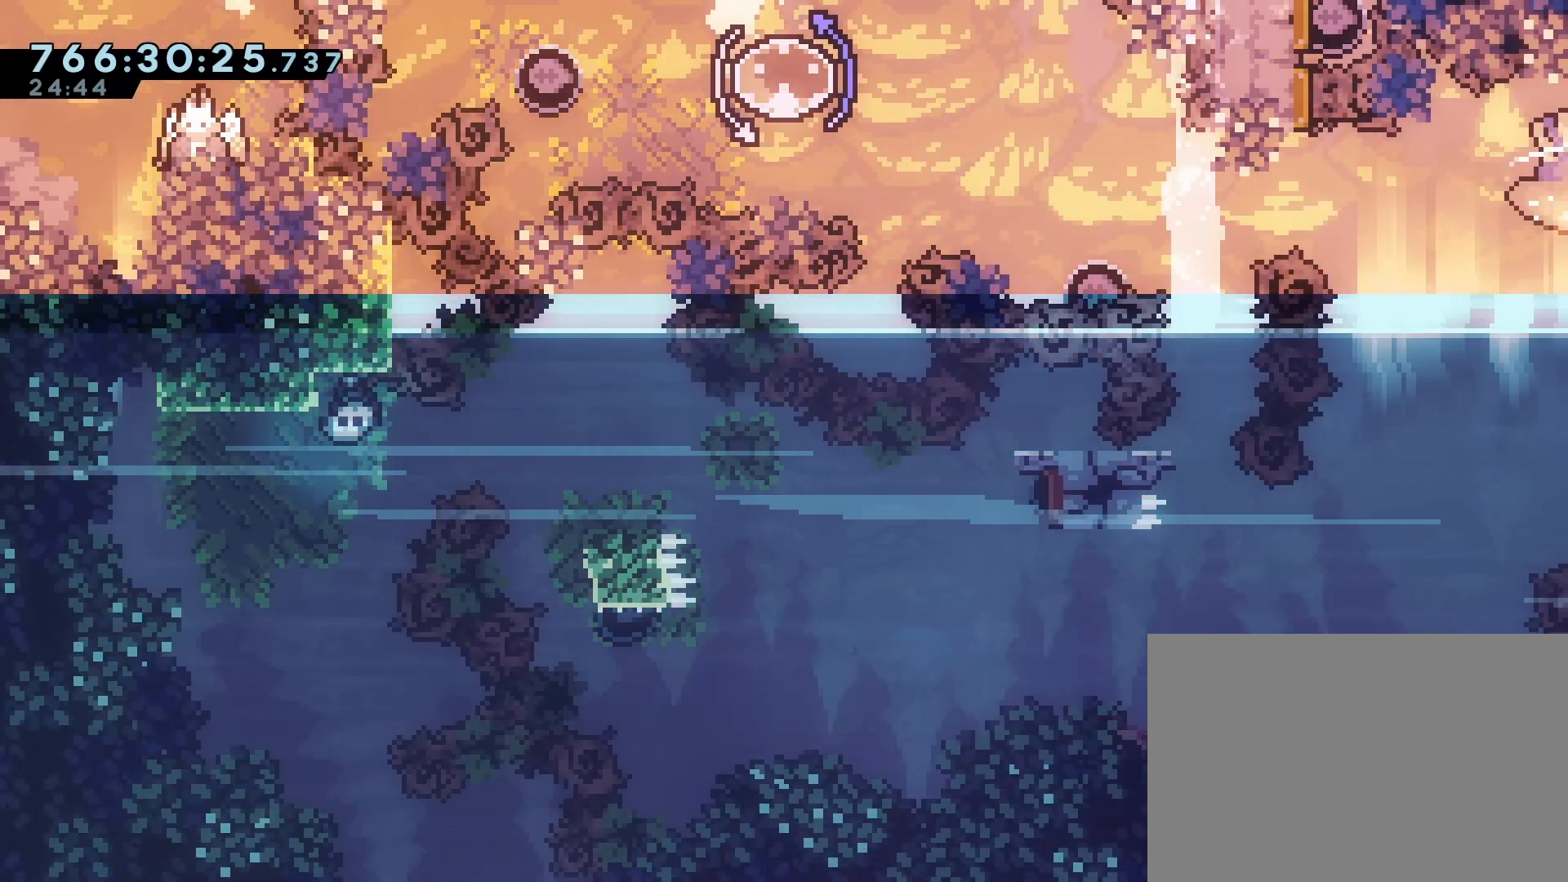
{"buttons": [], "events": []}
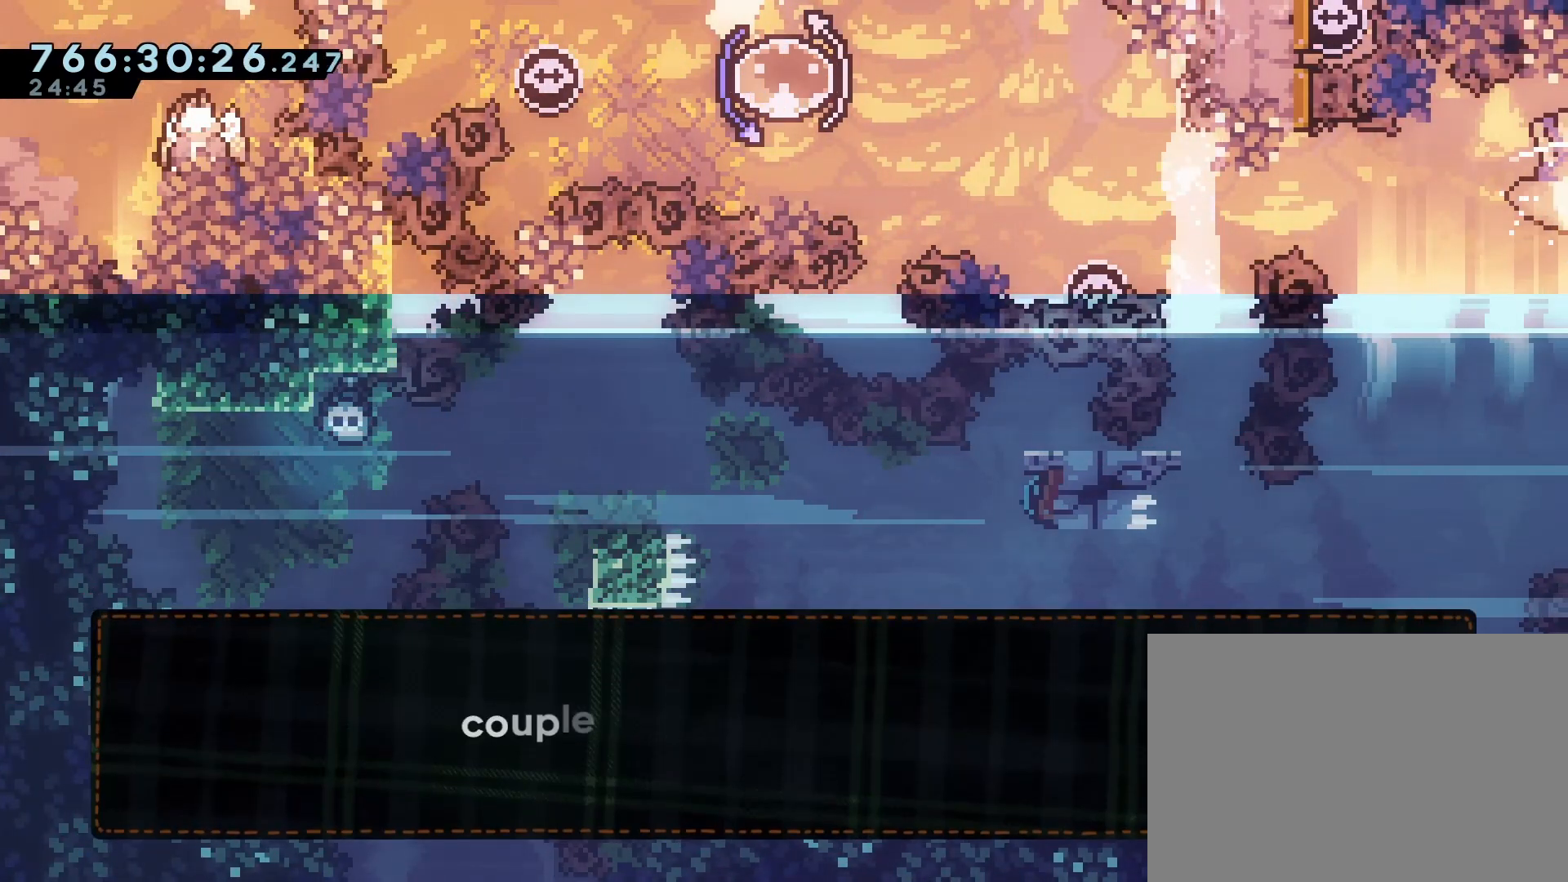
{"buttons": [], "events": []}
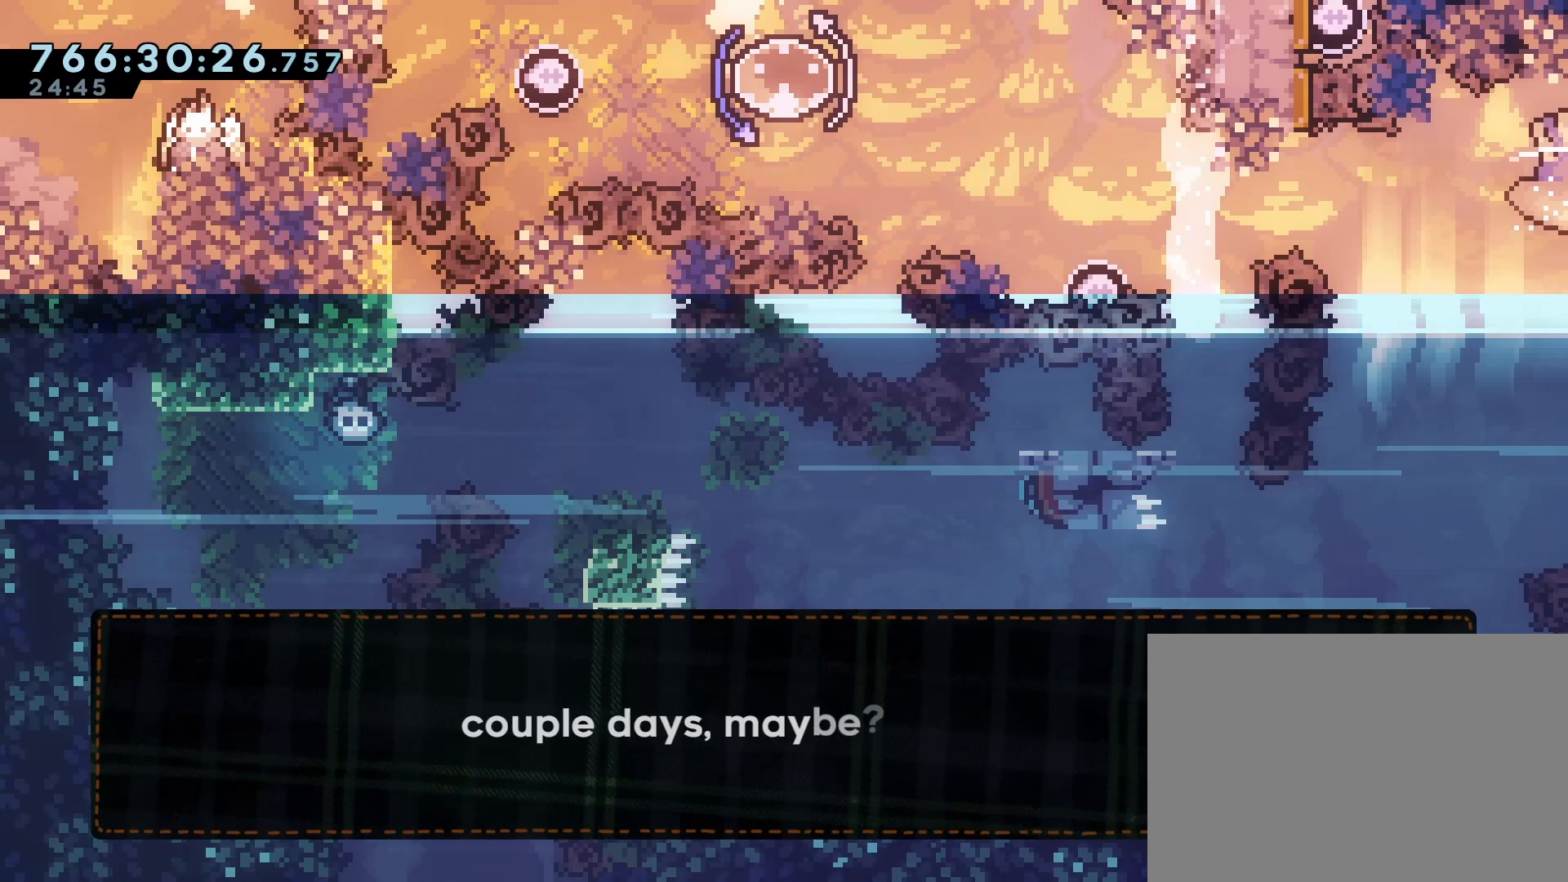
{"buttons": [], "events": [[417, "CROSS", "down"], [500, "CROSS", "up"]]}
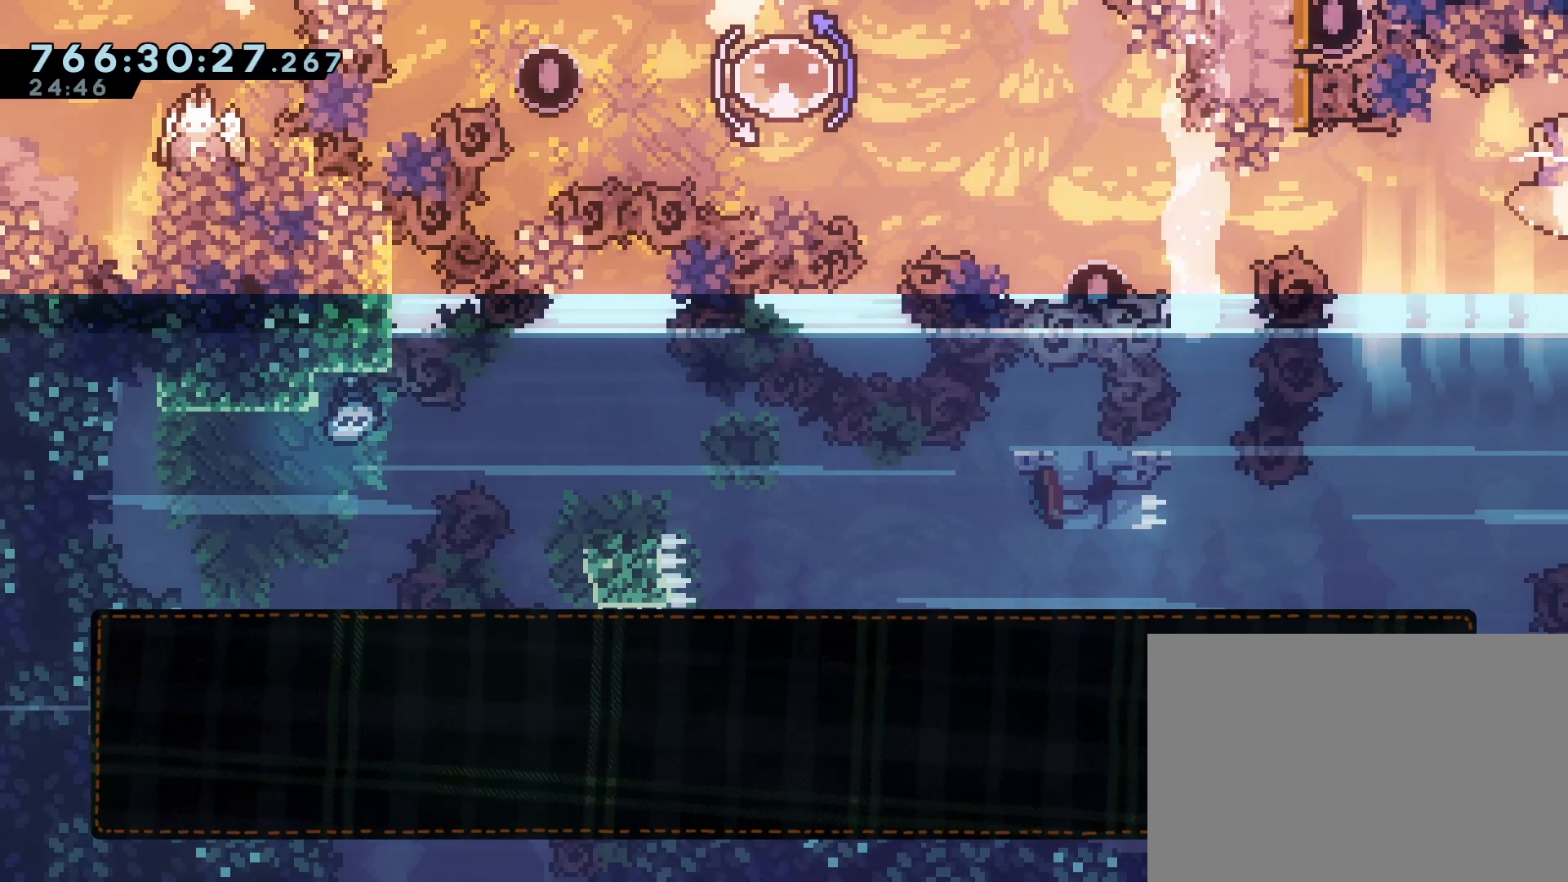
{"buttons": [], "events": []}
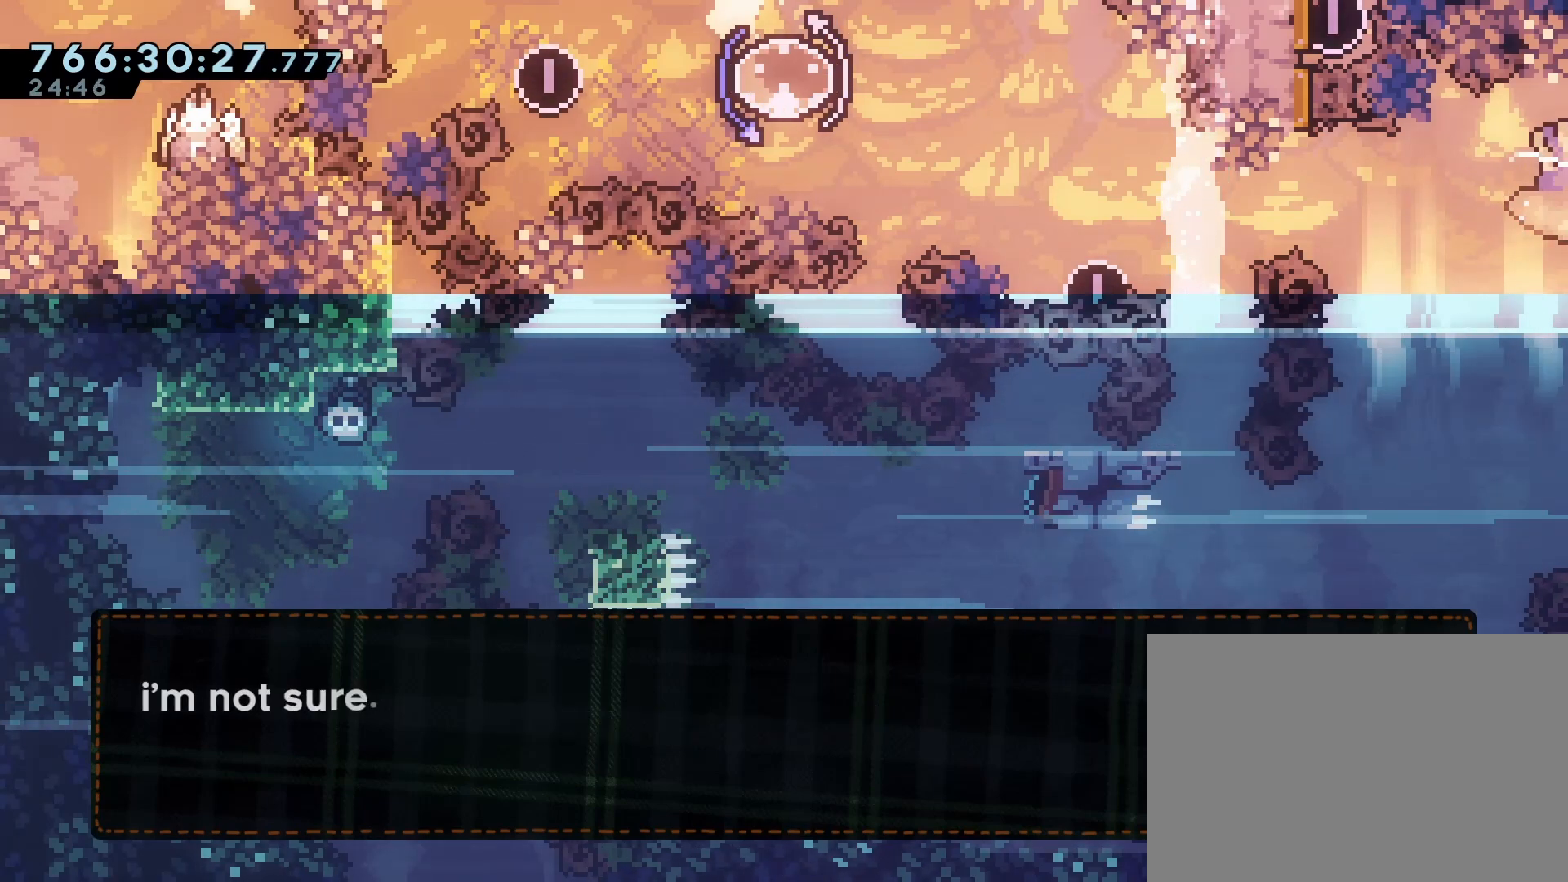
{"buttons": [], "events": []}
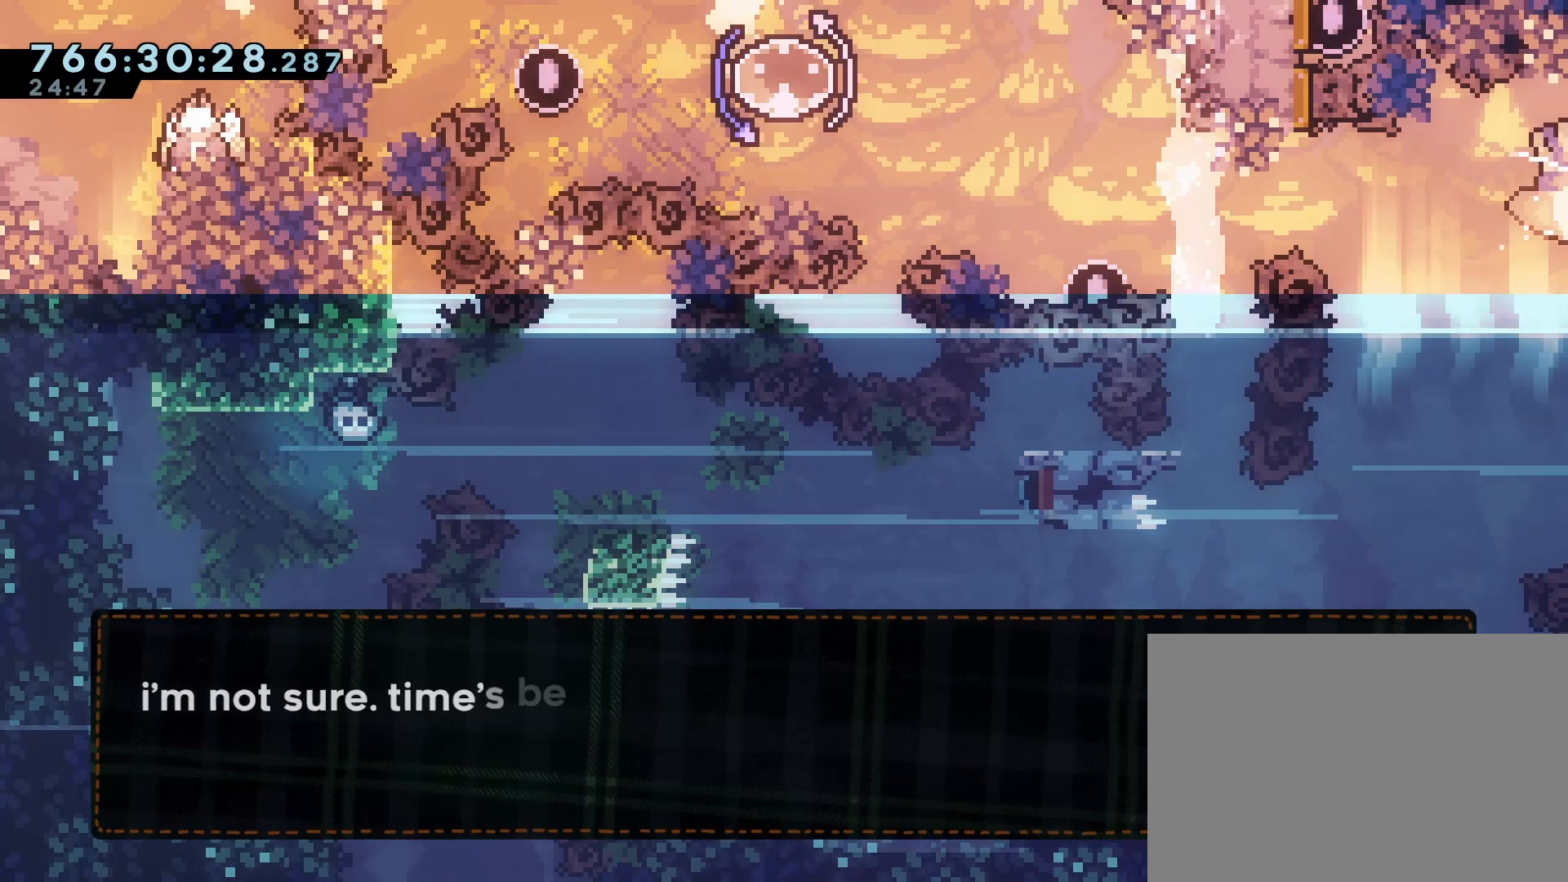
{"buttons": [], "events": []}
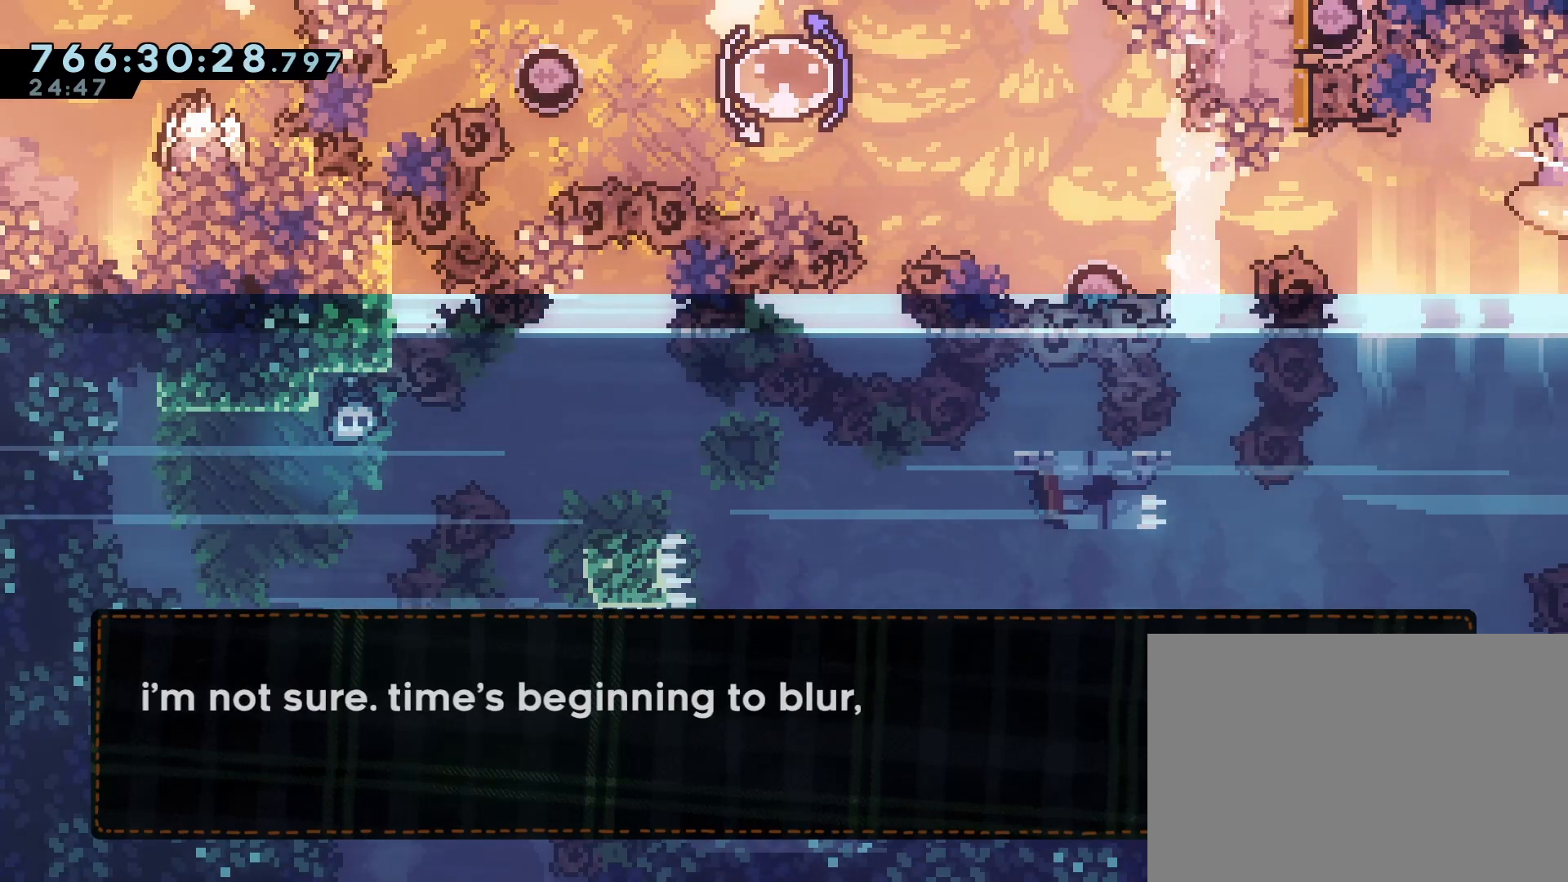
{"buttons": [], "events": []}
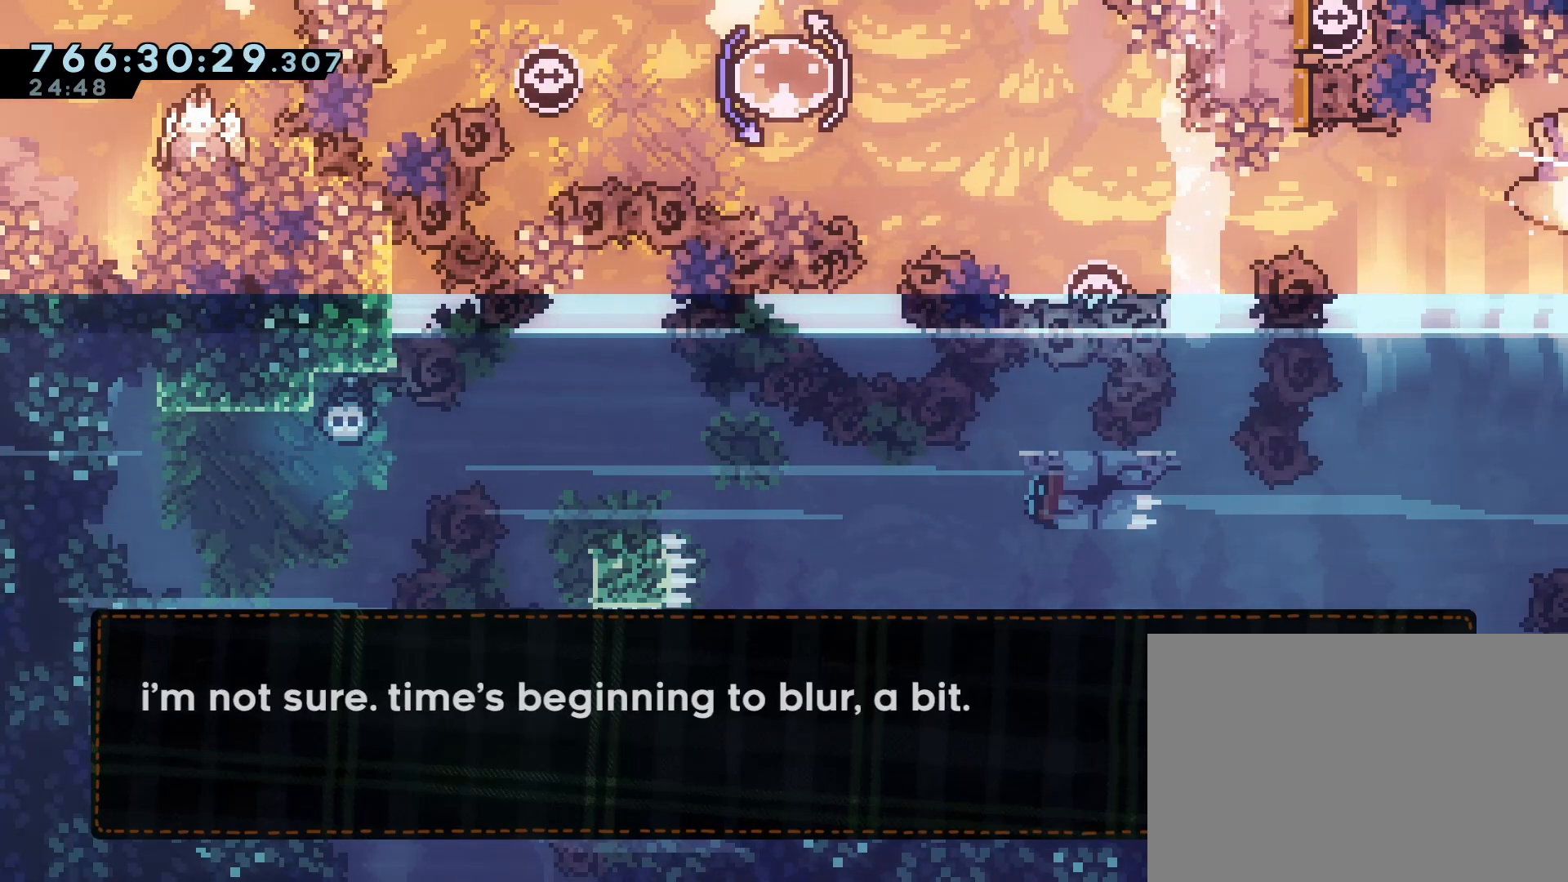
{"buttons": [], "events": []}
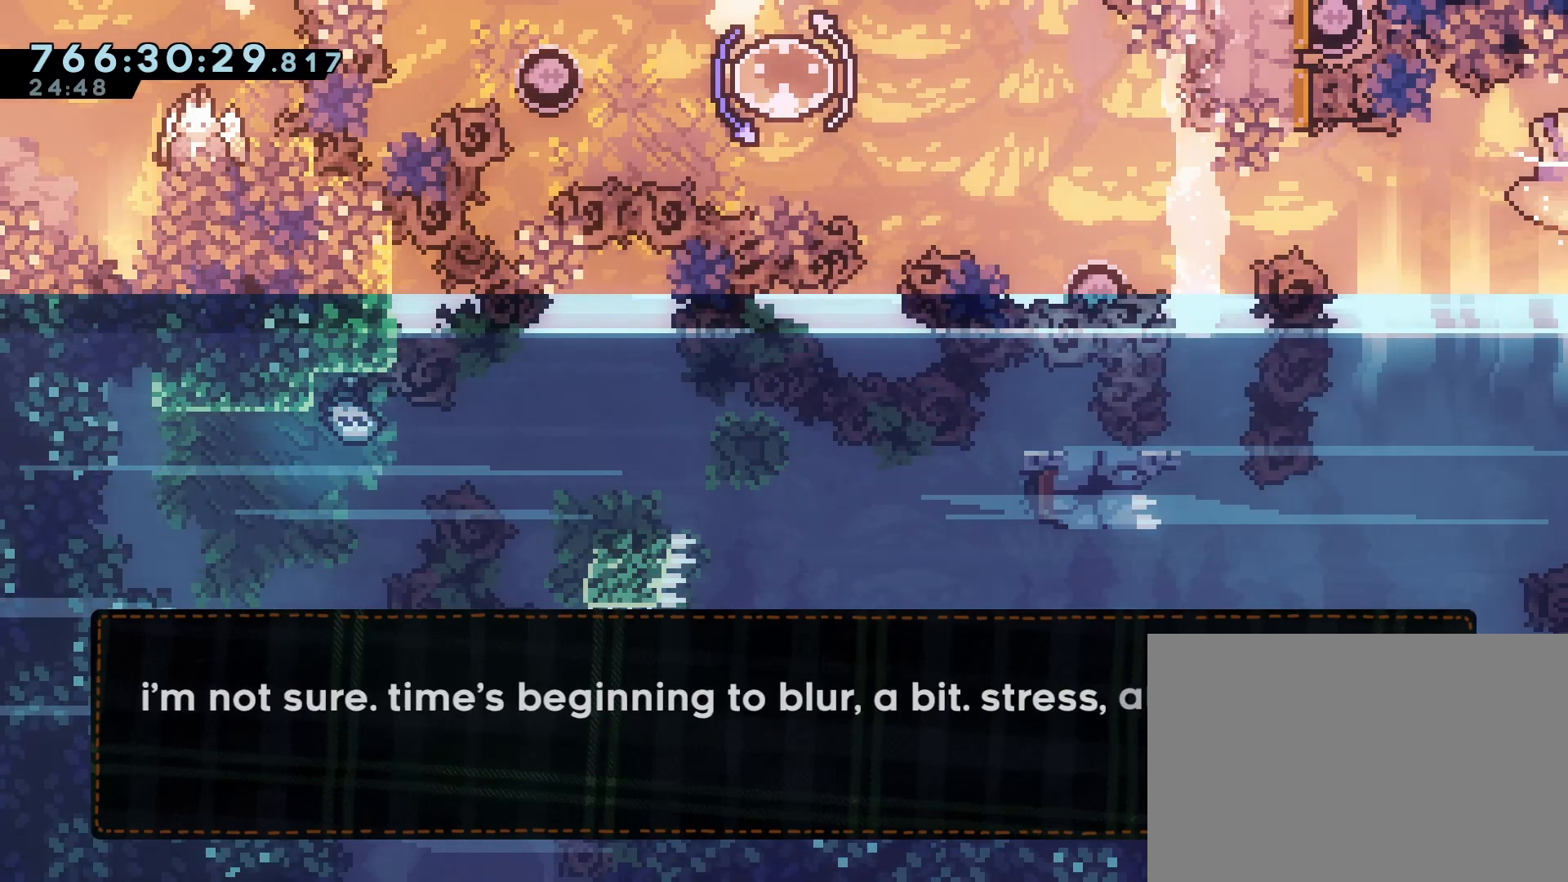
{"buttons": [], "events": []}
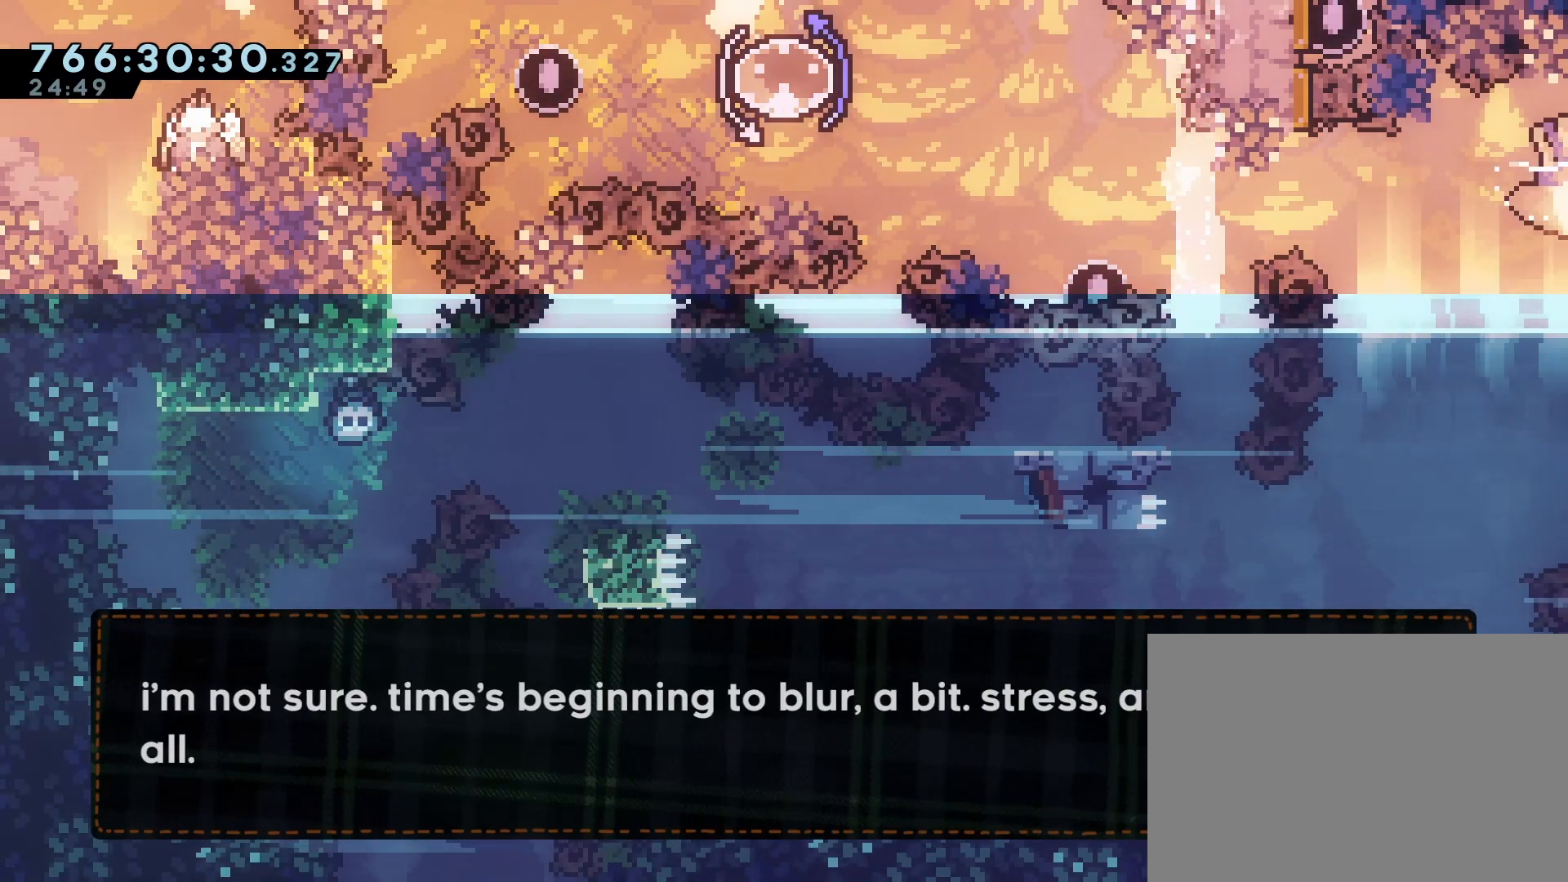
{"buttons": [], "events": [[200, "CROSS", "down"], [317, "CROSS", "up"]]}
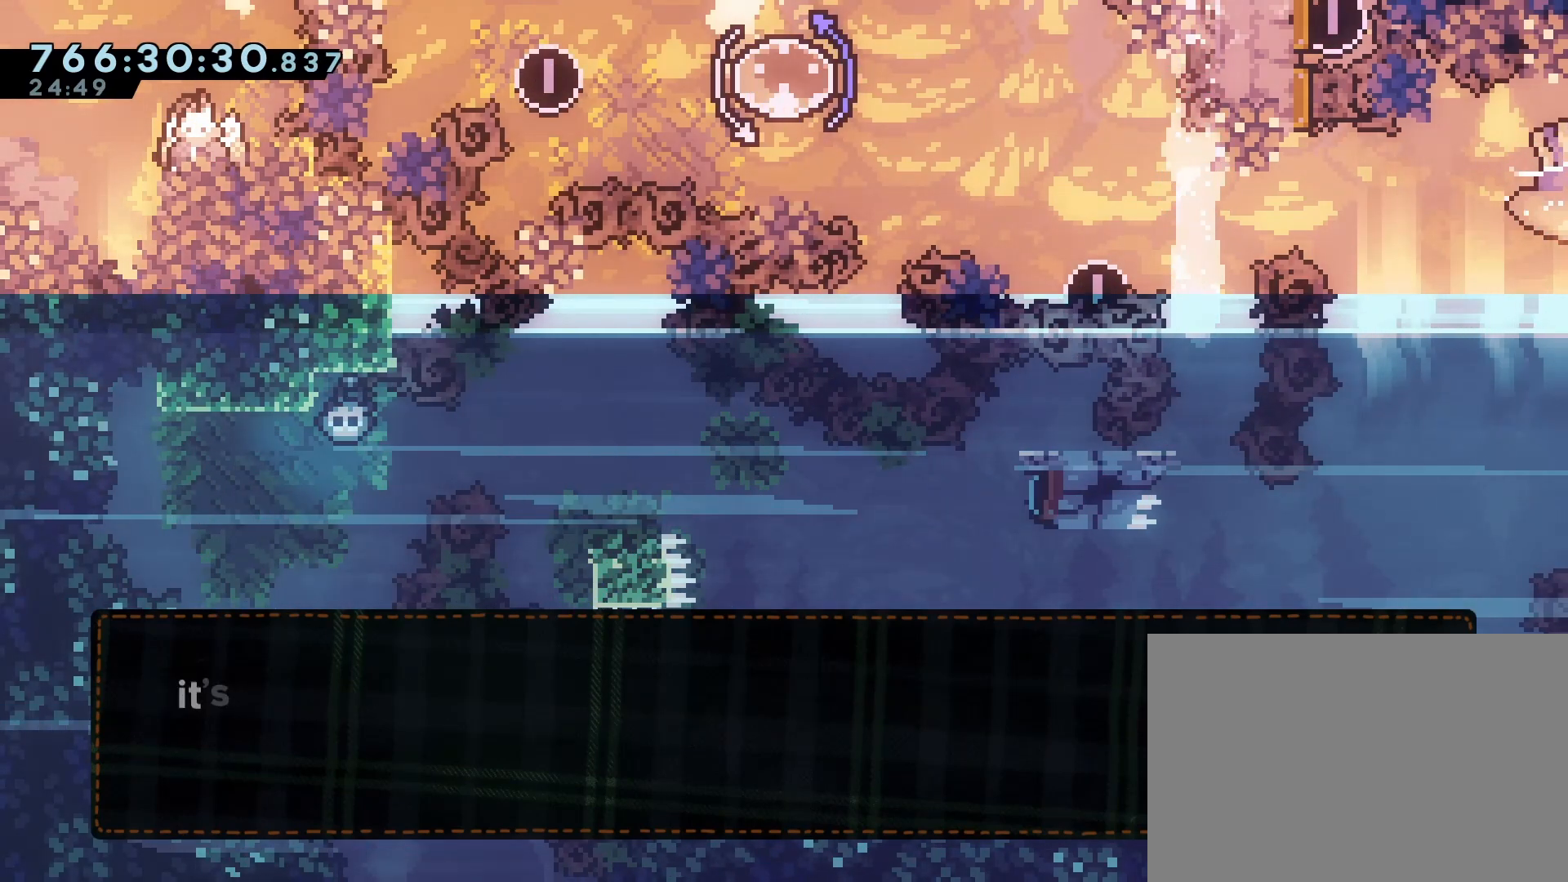
{"buttons": [], "events": []}
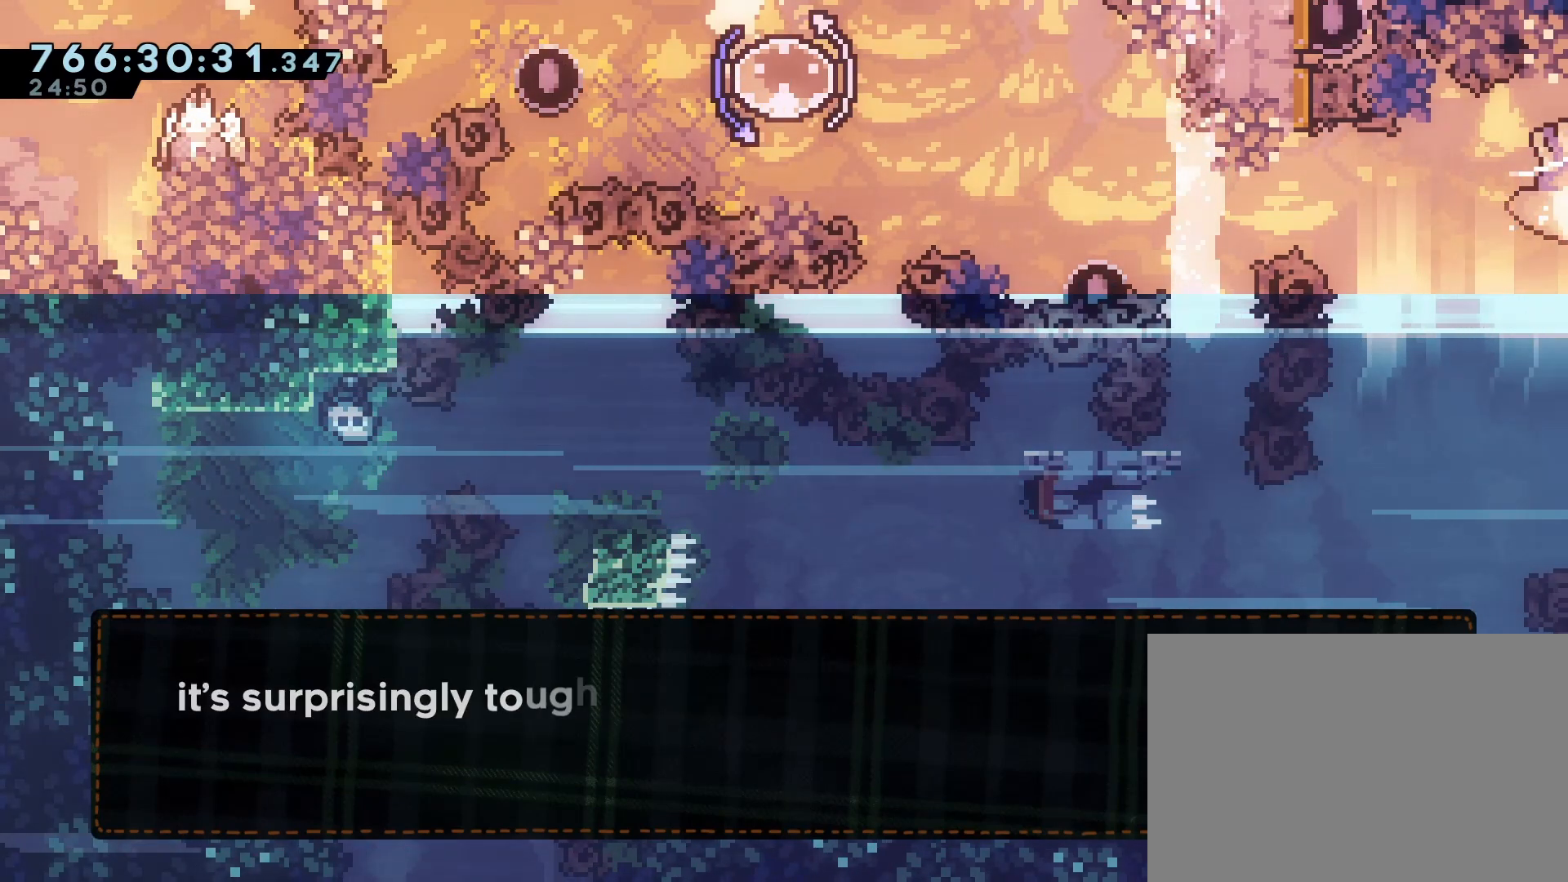
{"buttons": [], "events": []}
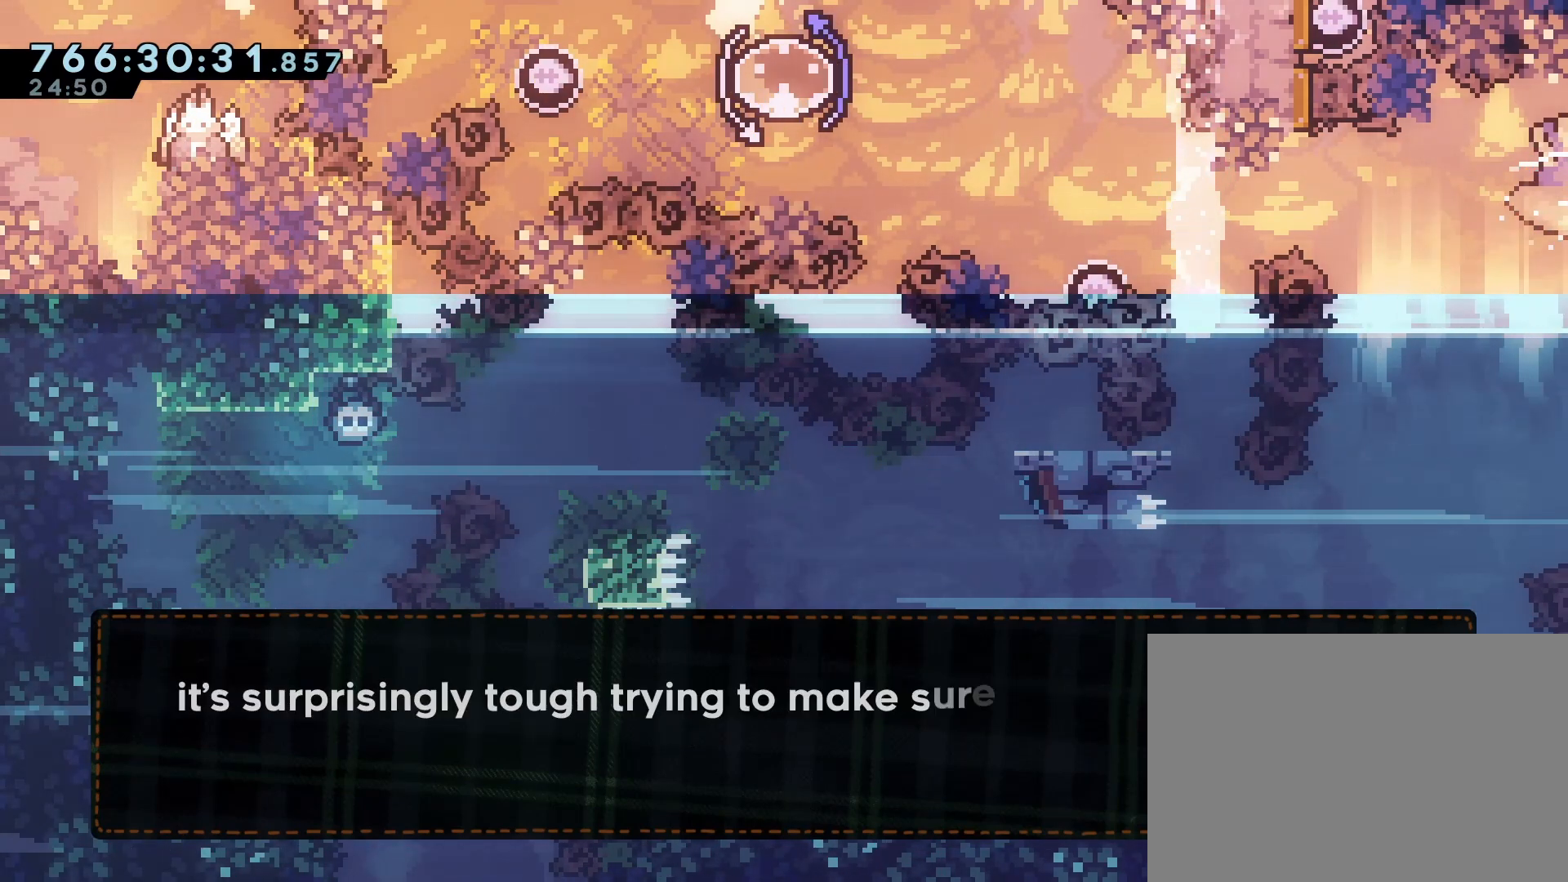
{"buttons": [], "events": []}
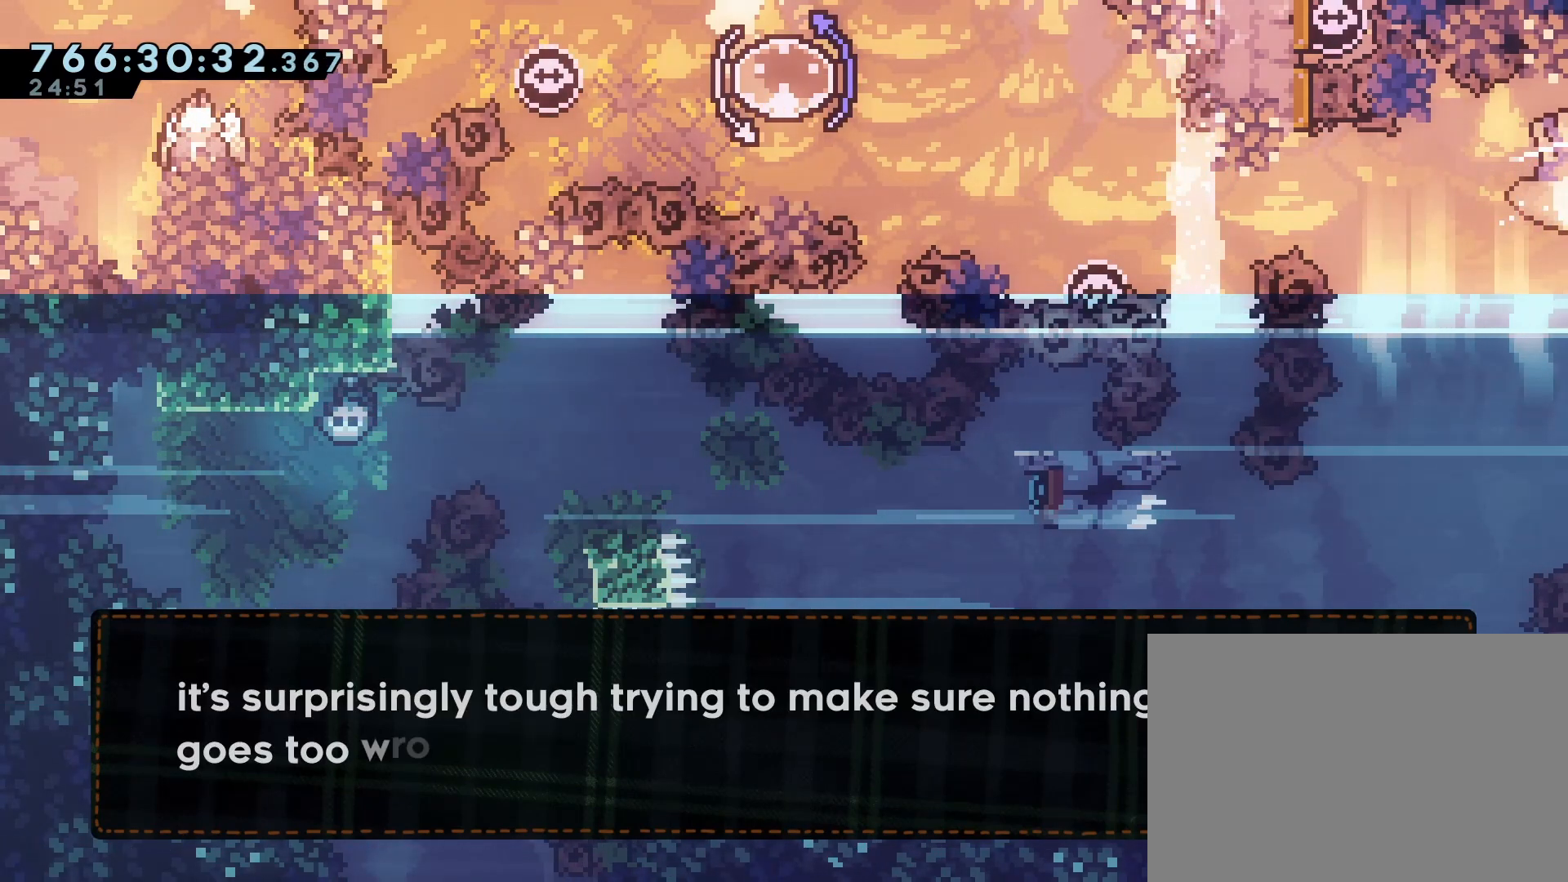
{"buttons": [], "events": []}
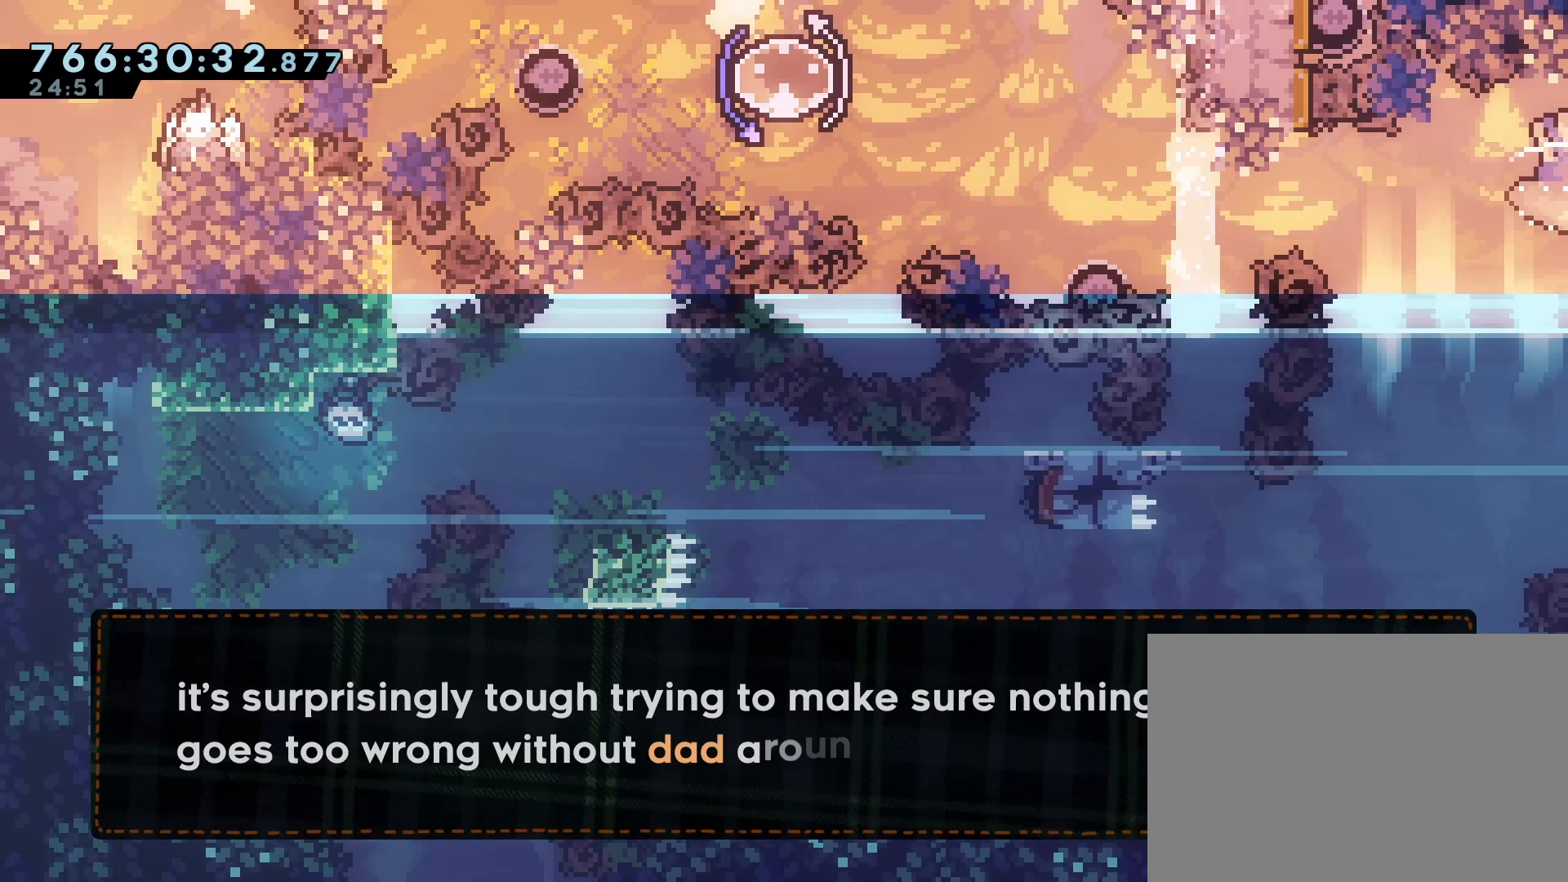
{"buttons": [], "events": []}
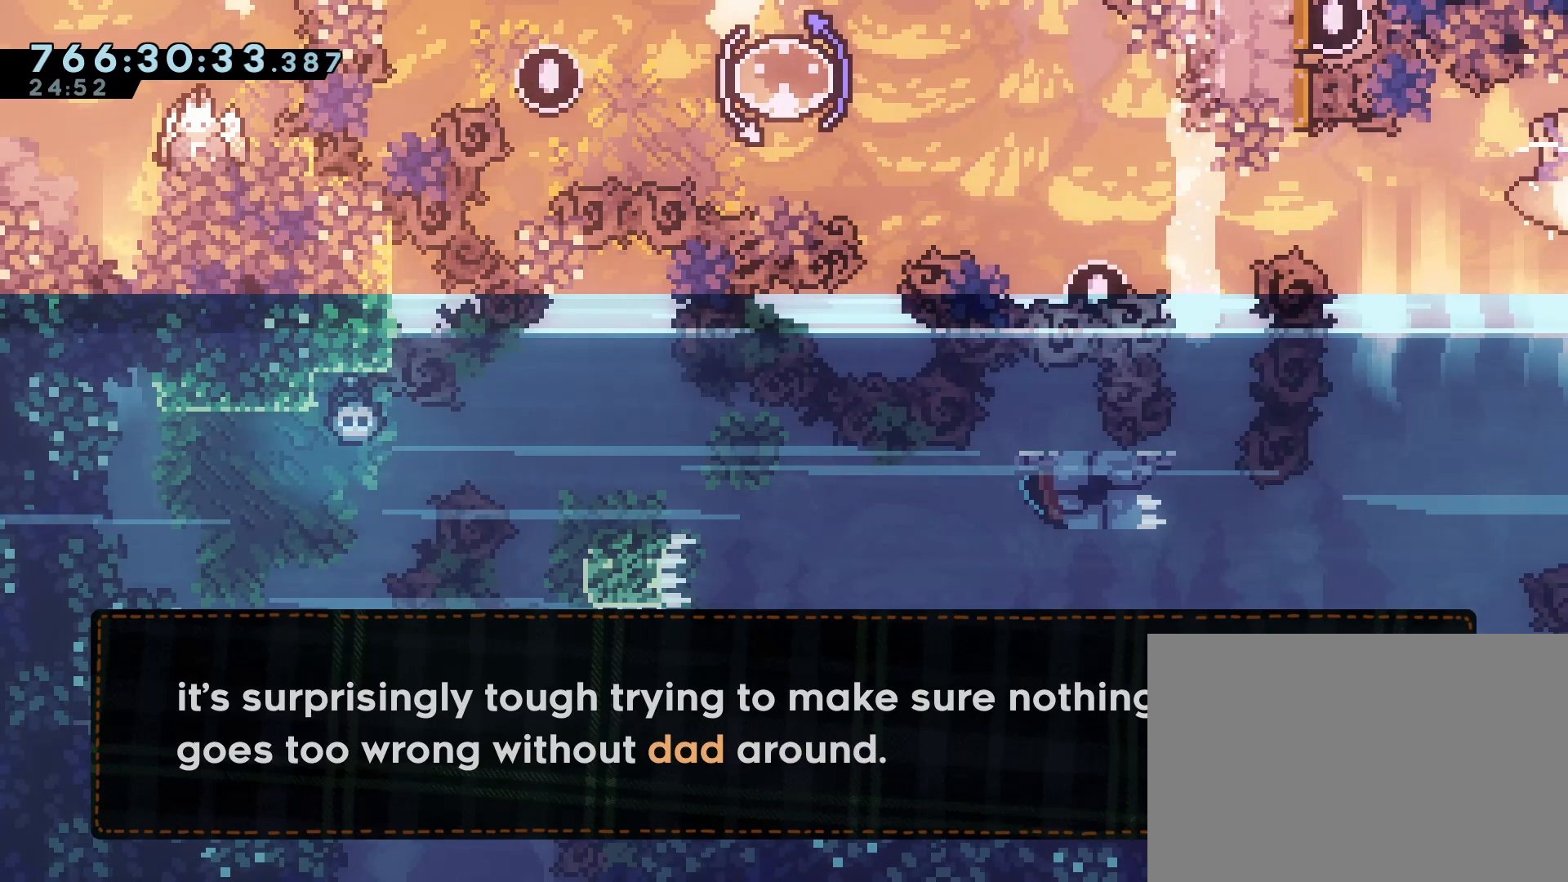
{"buttons": [], "events": [[100, "CROSS", "down"], [233, "CROSS", "up"]]}
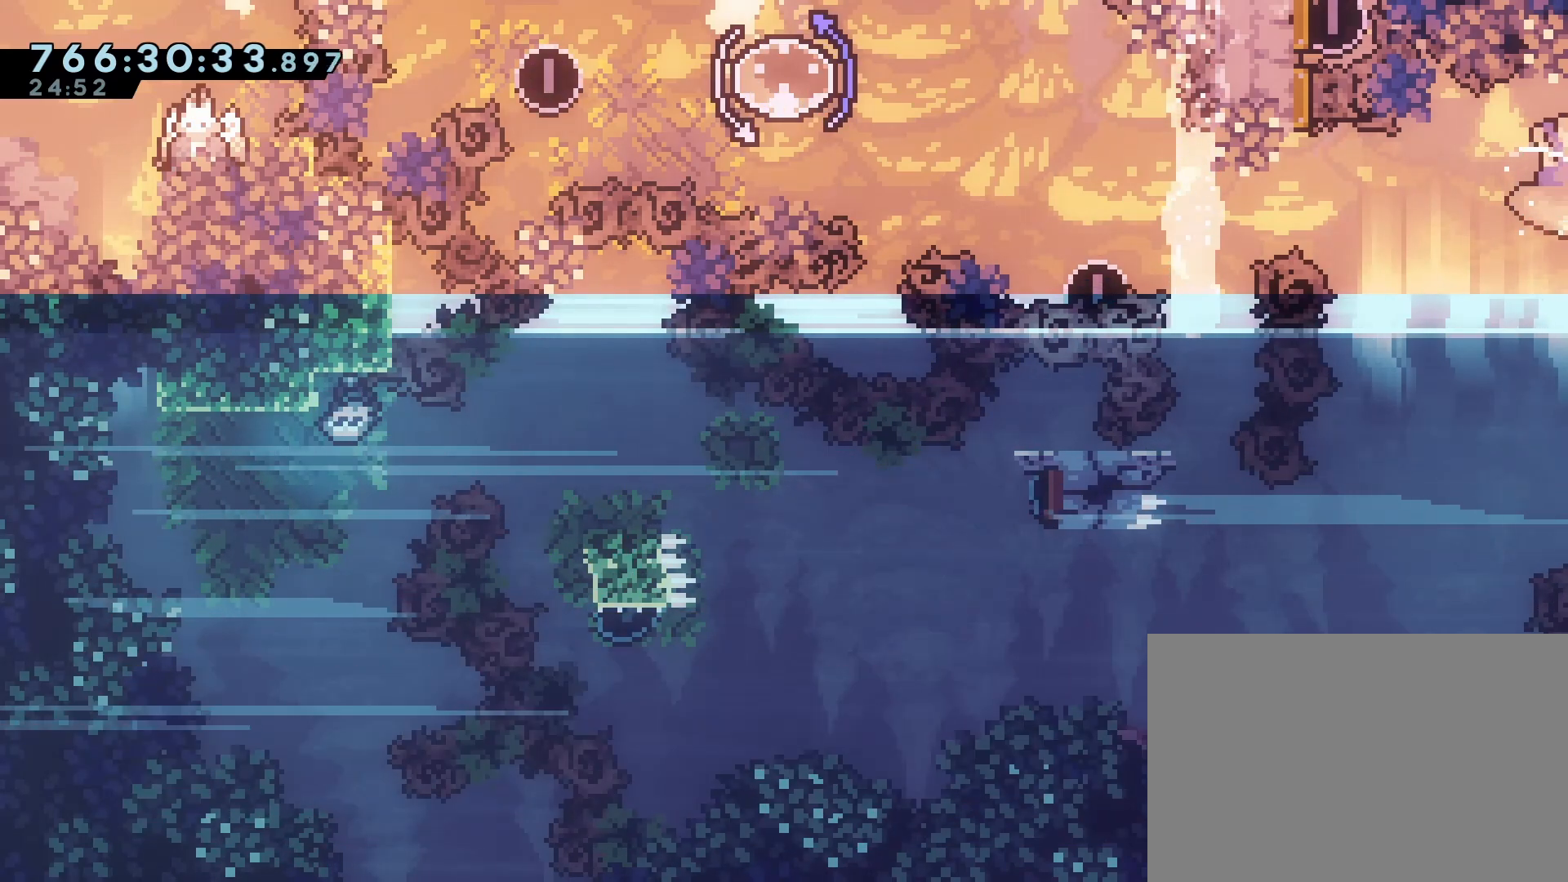
{"buttons": [], "events": []}
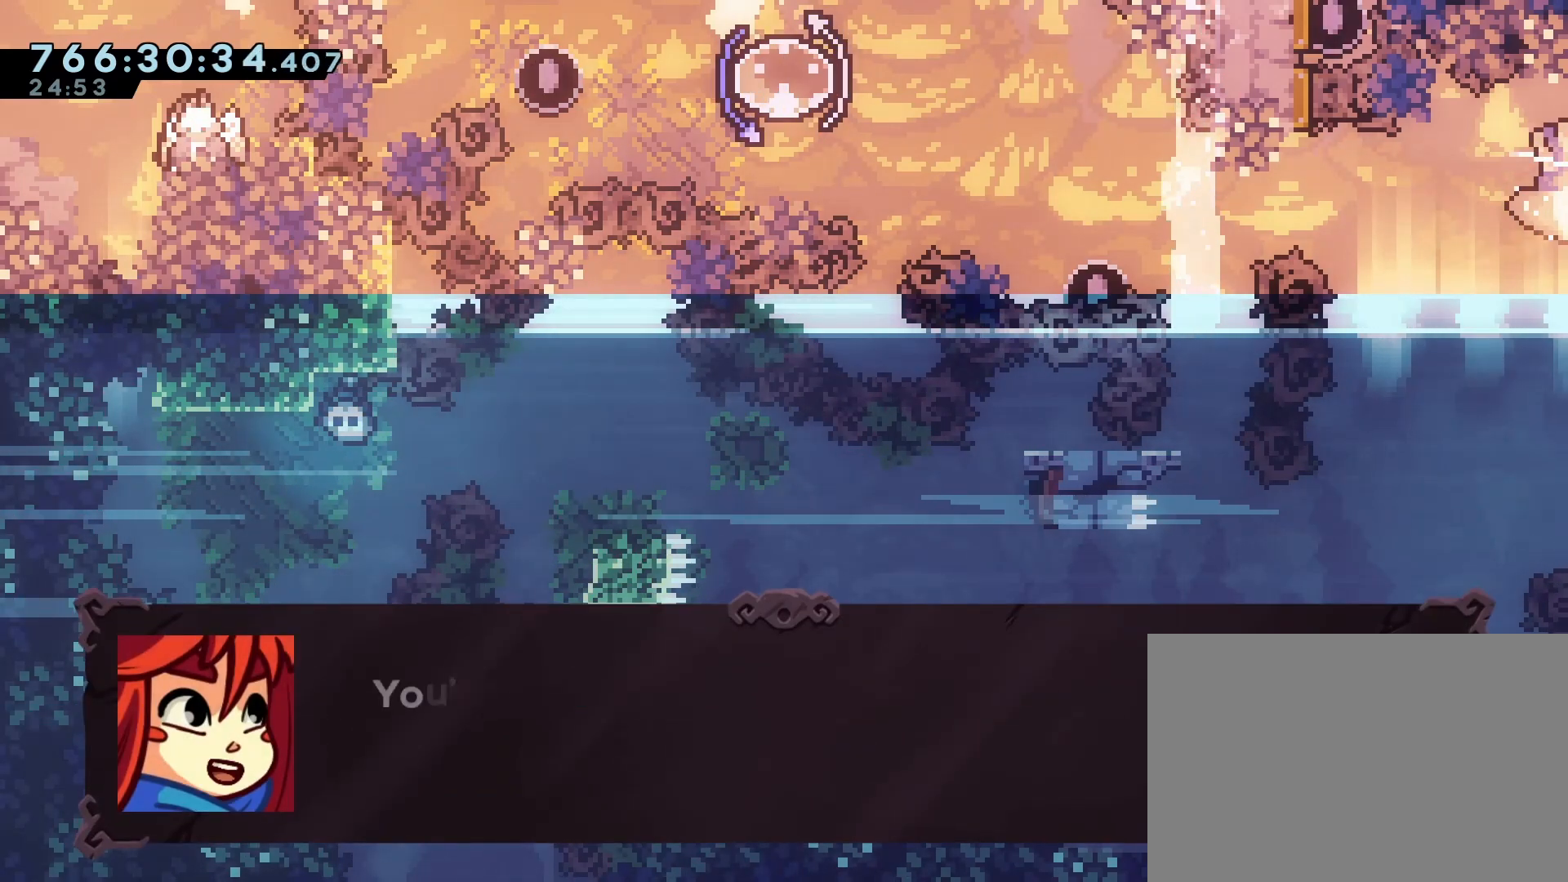
{"buttons": [], "events": []}
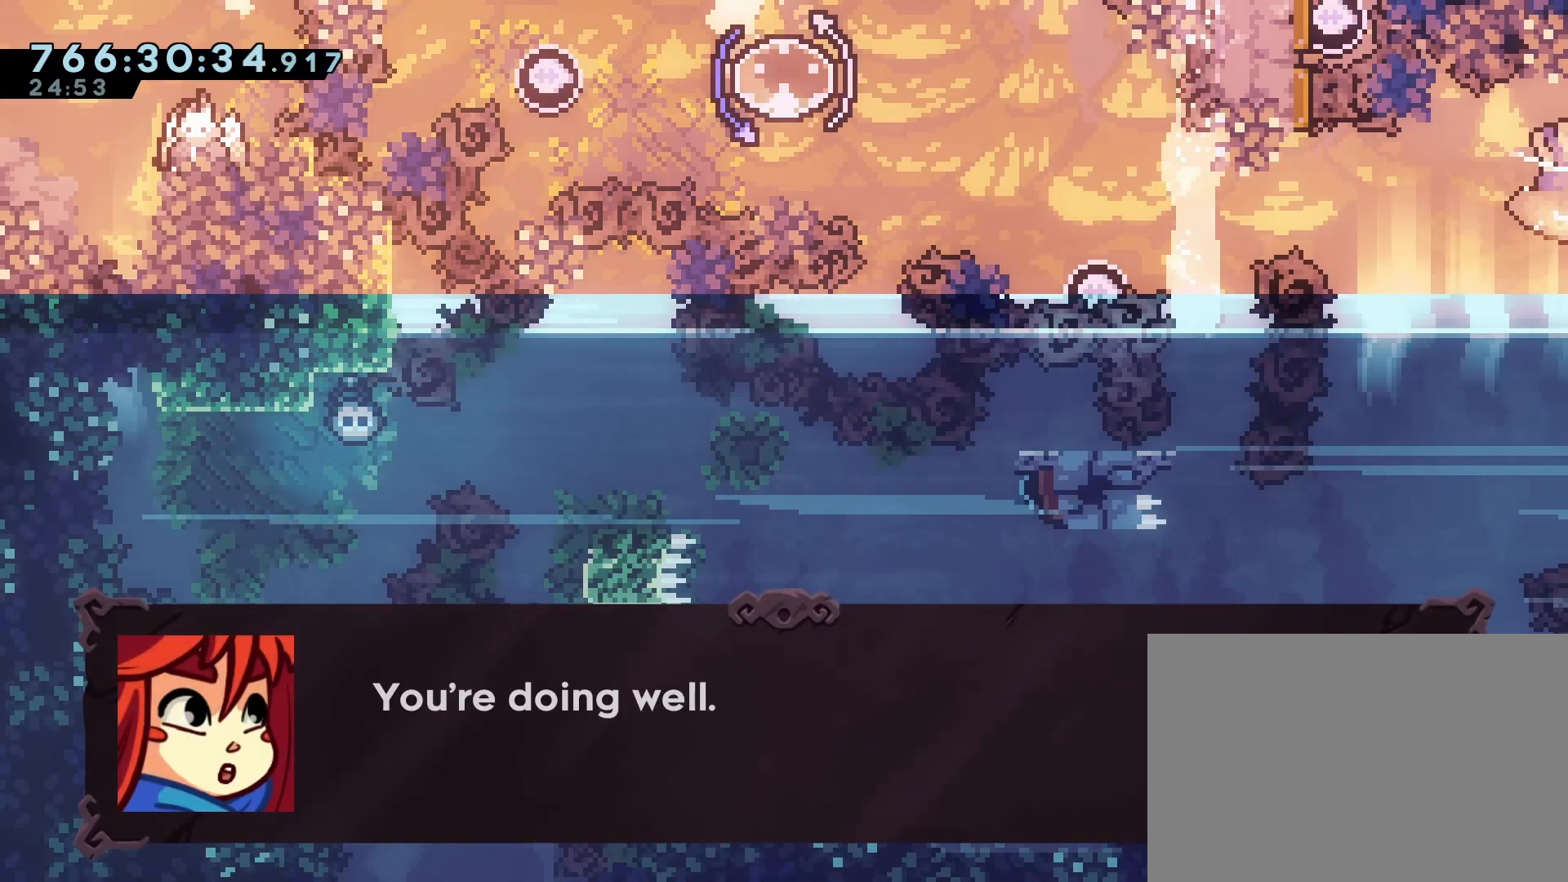
{"buttons": [], "events": []}
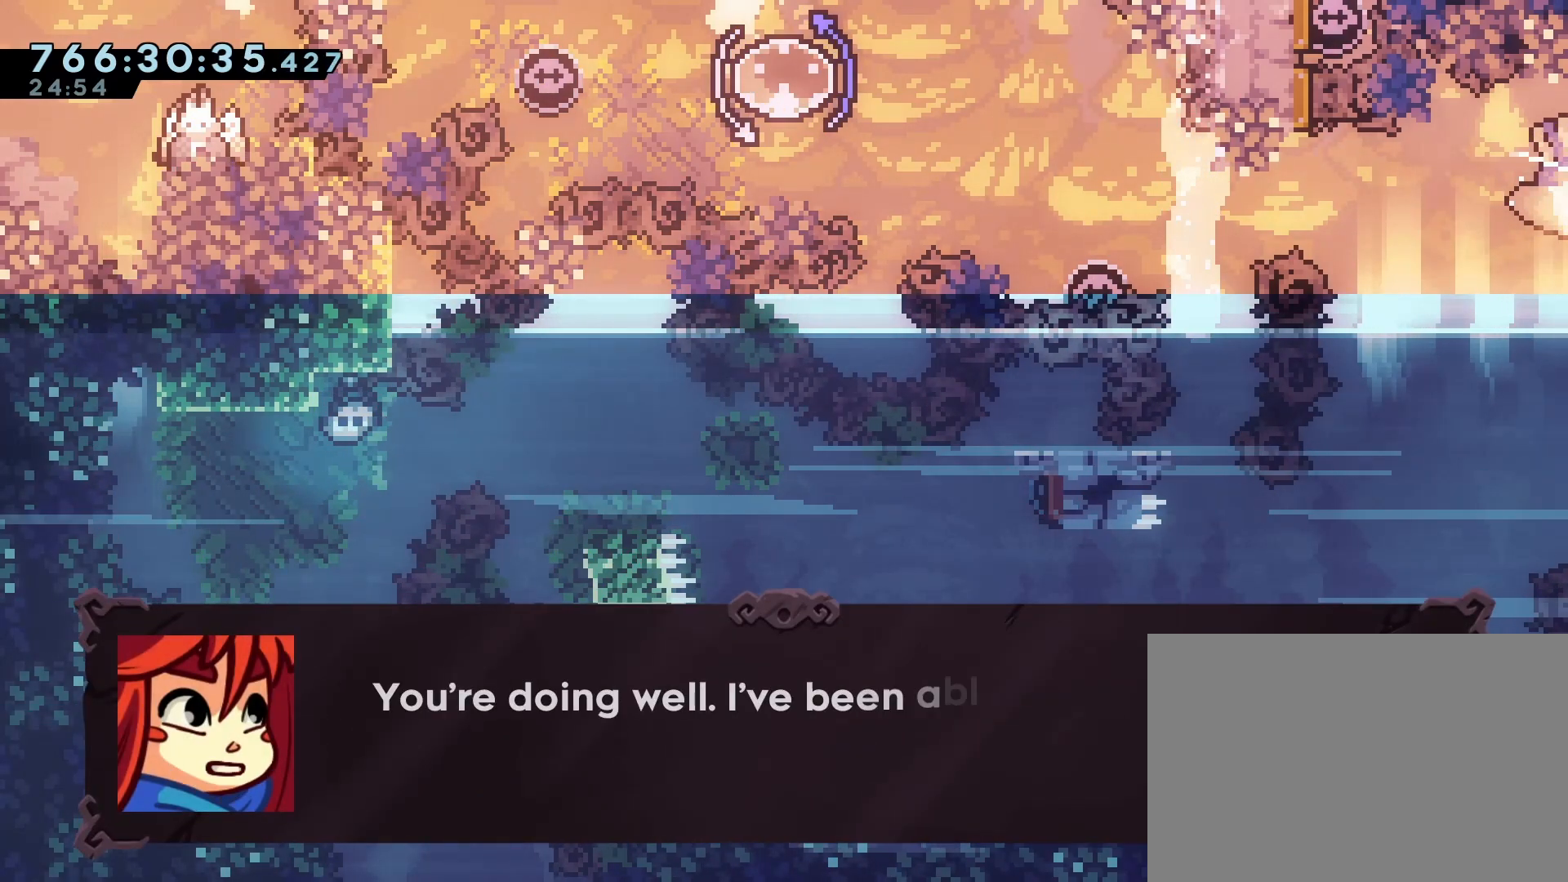
{"buttons": [], "events": []}